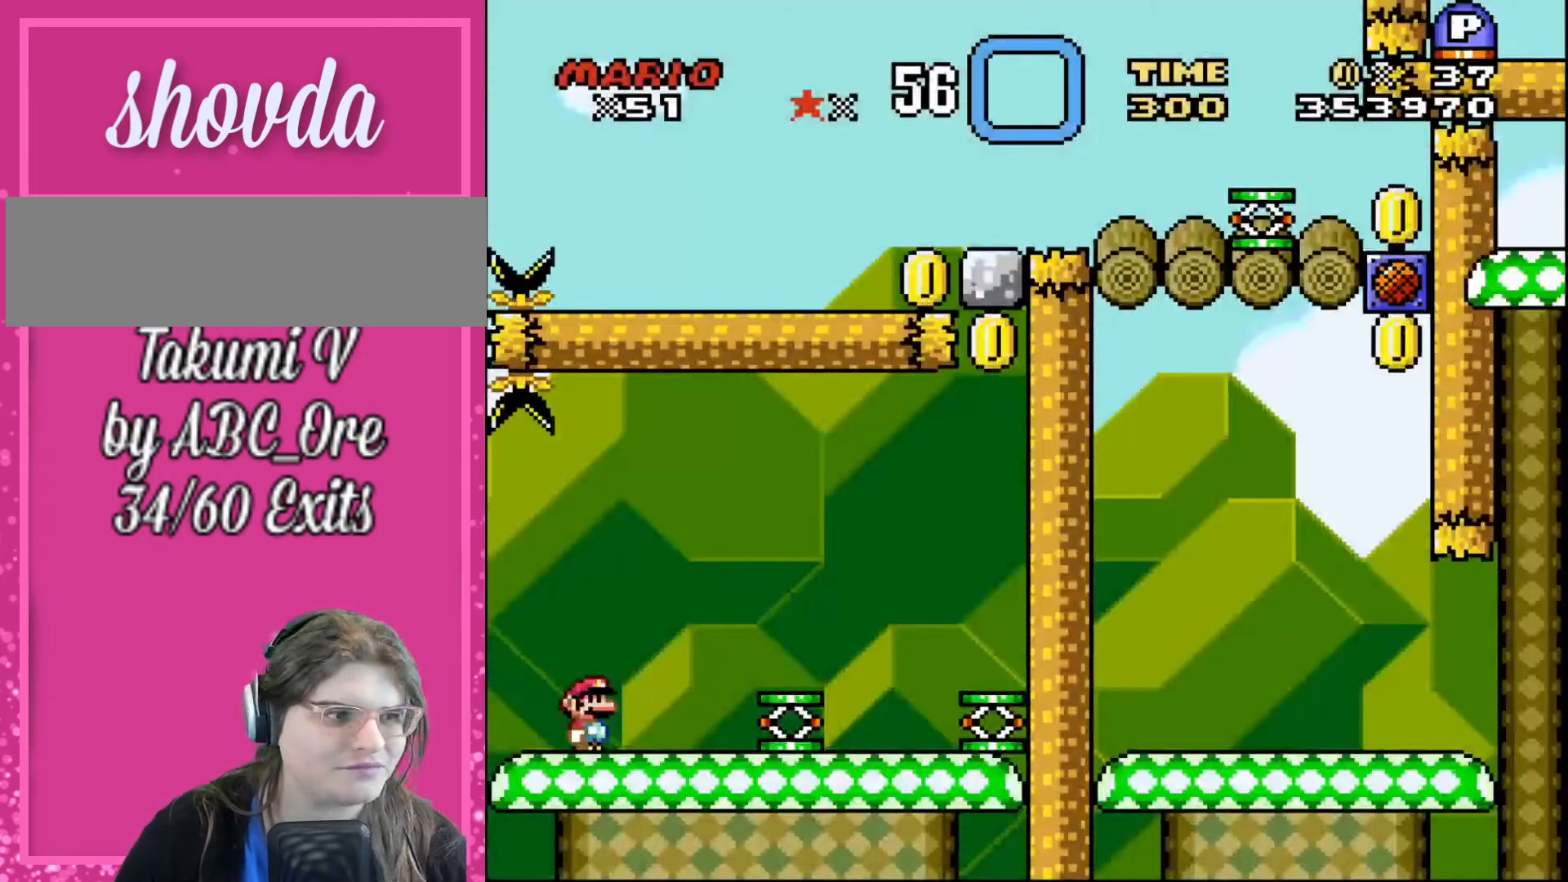
Gameplay with a controller; each line is a JSON object with the inputs held at the frame after it. "events" lists button and stick changes between this image and that frame as [ms after this image, input, new state], when the widget could be followed in between. Not read: A B CIRCLE CROSS L3 R3 SQUARE TRIANGLE X Y.
{"buttons": ["DPAD_RIGHT"], "events": [[234, "DPAD_RIGHT", "down"]]}
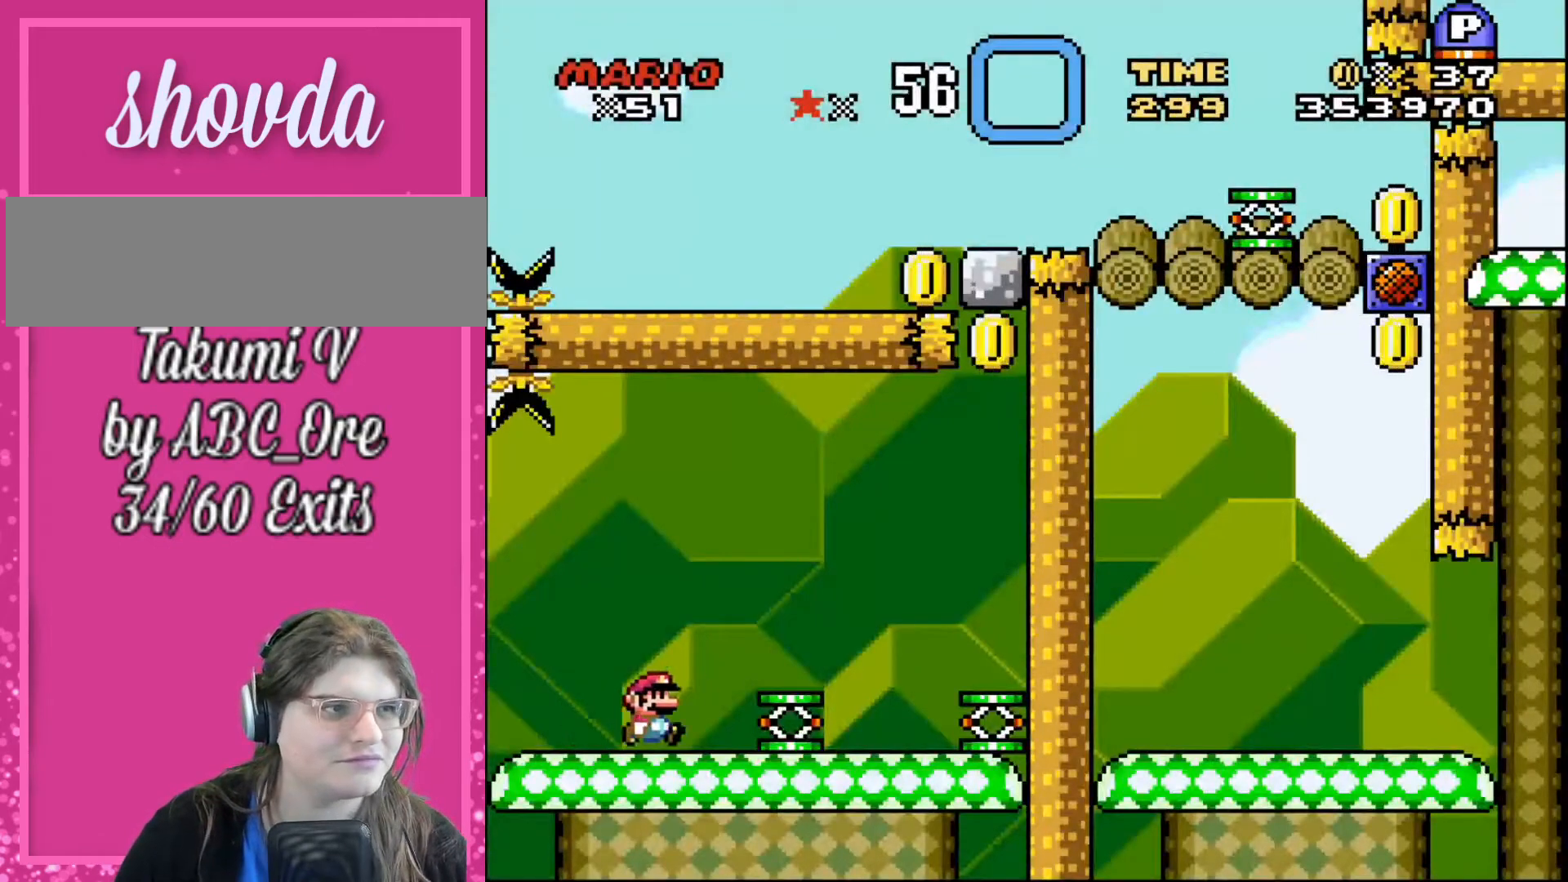
{"buttons": ["DPAD_RIGHT"], "events": []}
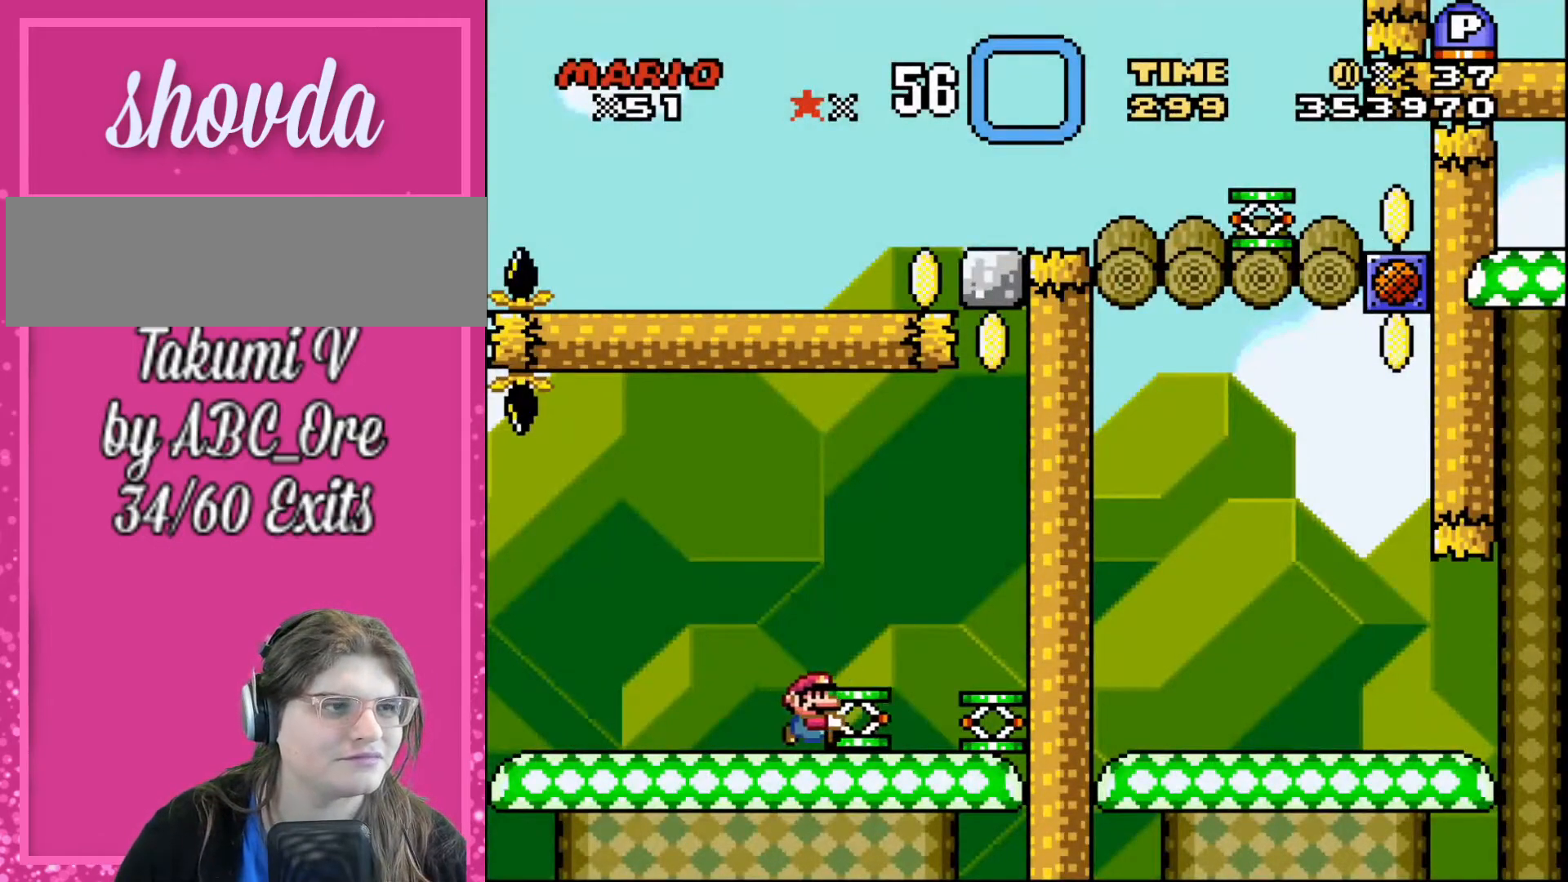
{"buttons": ["DPAD_UP"], "events": [[301, "DPAD_UP", "down"], [401, "DPAD_RIGHT", "up"]]}
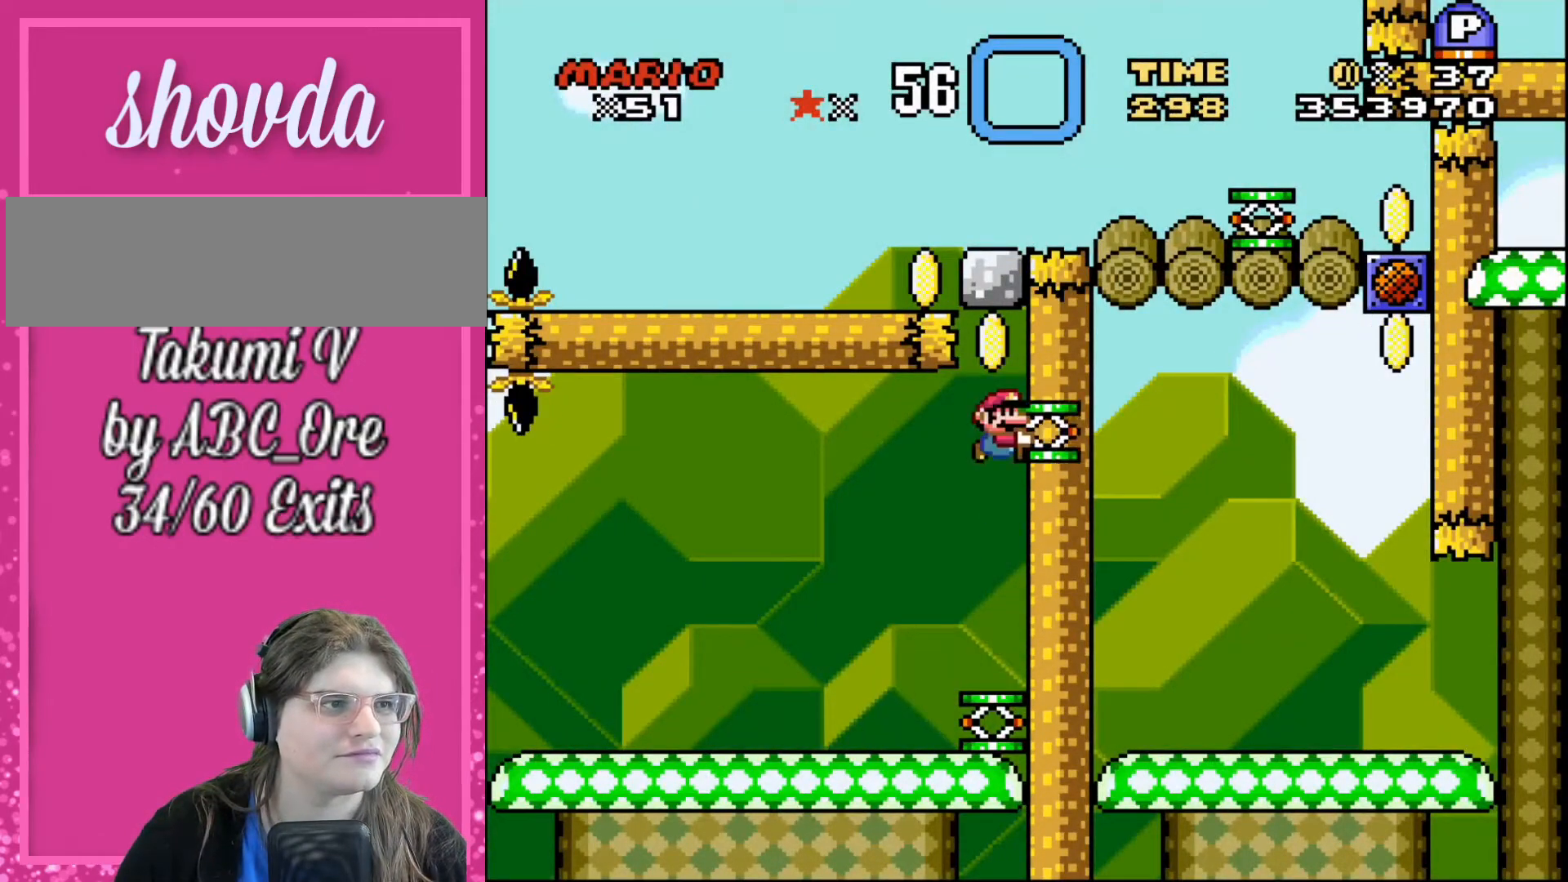
{"buttons": ["DPAD_UP", "DPAD_RIGHT"], "events": [[100, "DPAD_LEFT", "down"], [200, "DPAD_LEFT", "up"], [200, "DPAD_RIGHT", "down"], [300, "DPAD_UP", "up"], [467, "DPAD_UP", "down"]]}
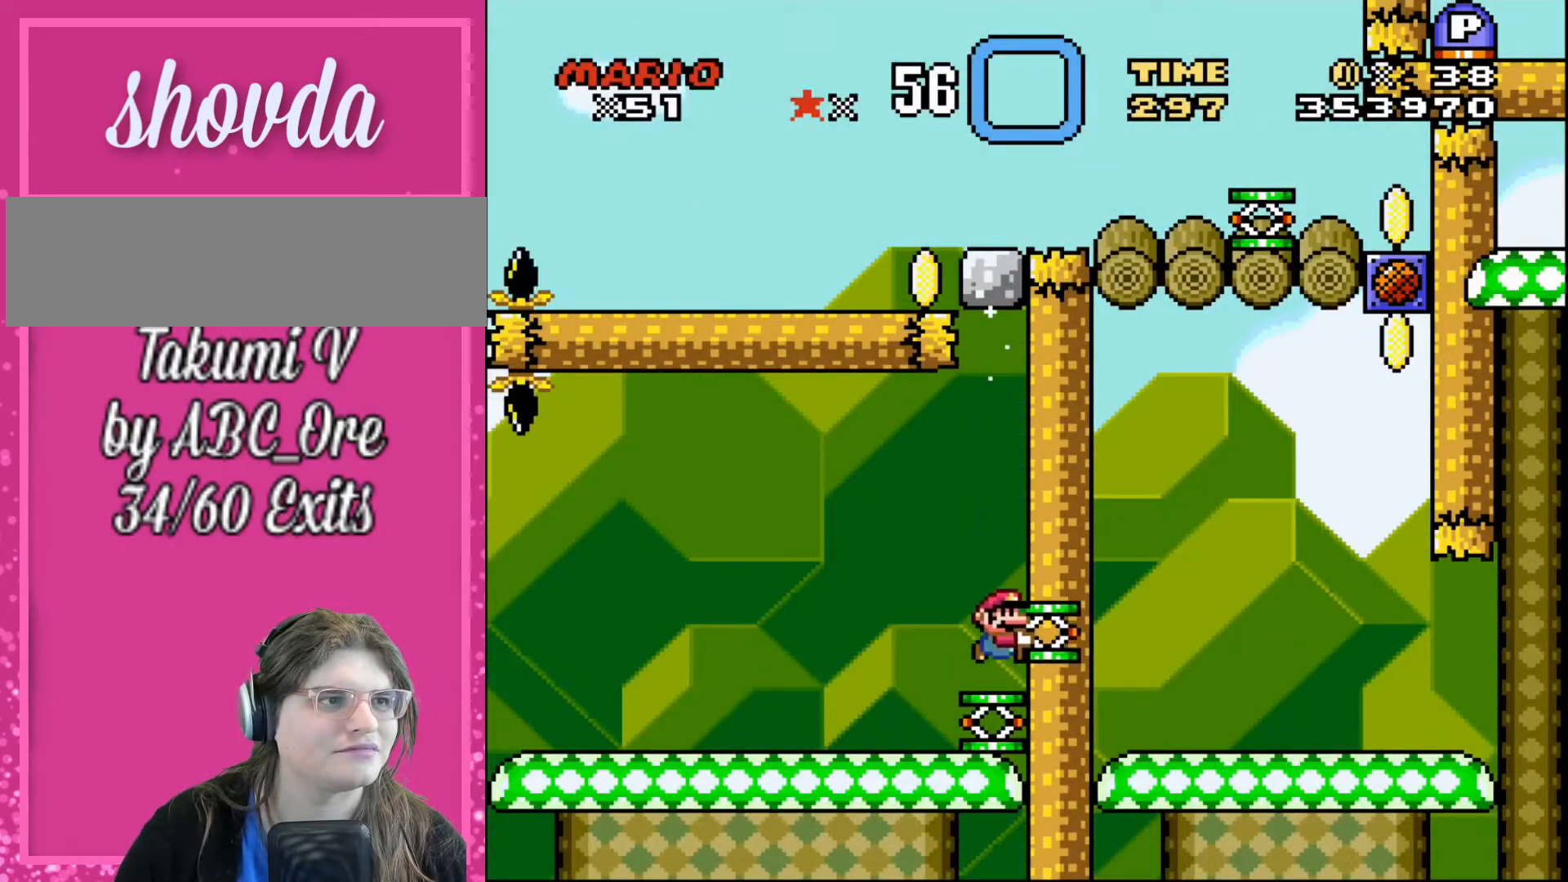
{"buttons": ["DPAD_UP", "DPAD_LEFT"], "events": [[34, "DPAD_RIGHT", "up"], [101, "DPAD_UP", "up"], [434, "DPAD_LEFT", "down"], [468, "DPAD_UP", "down"]]}
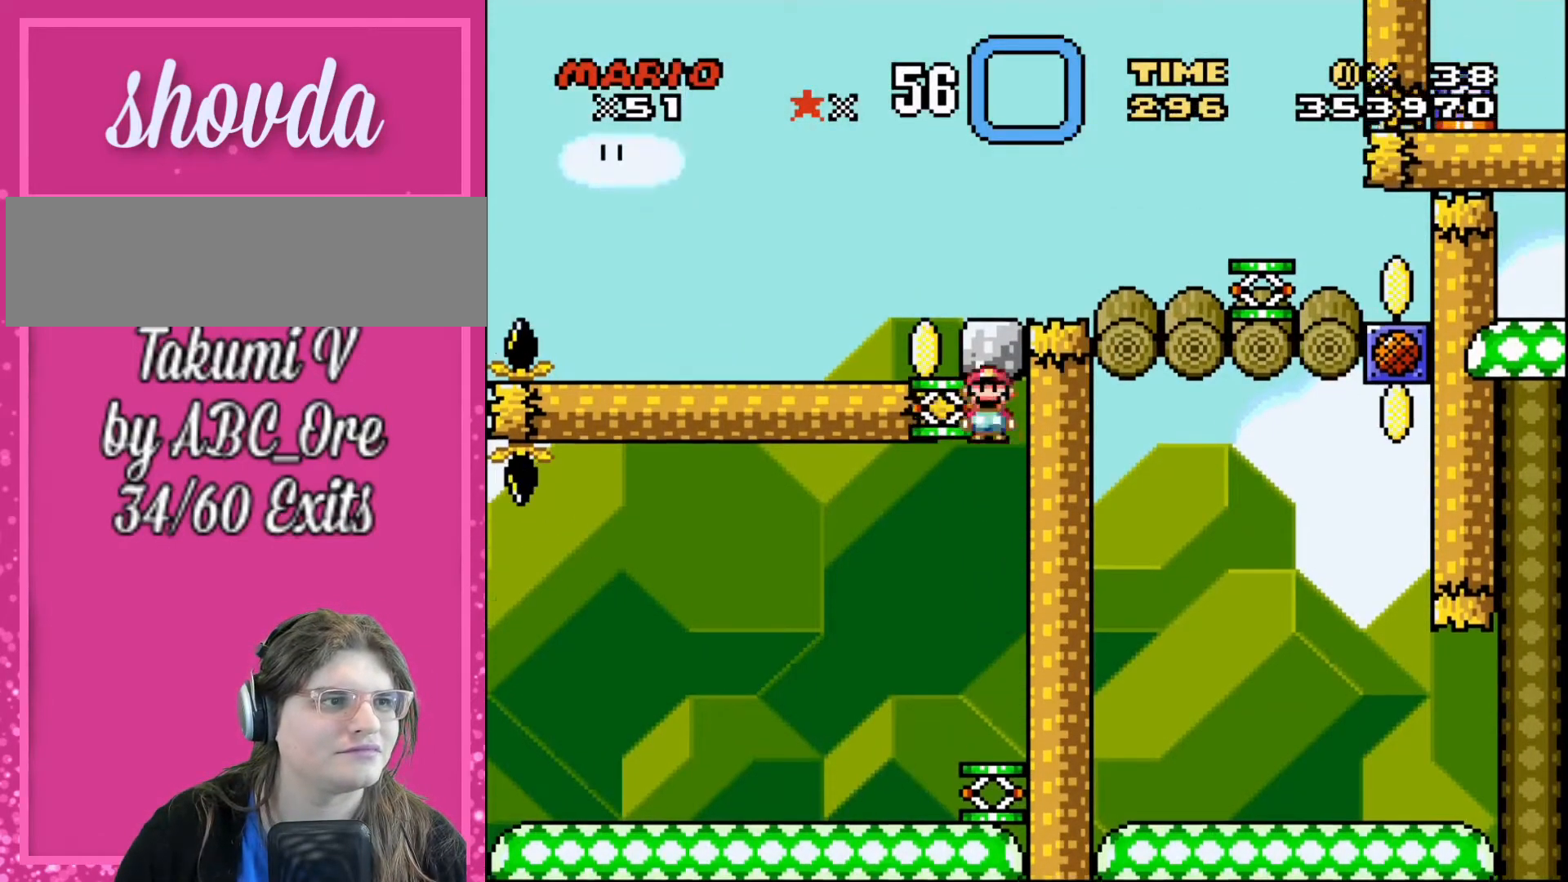
{"buttons": [], "events": [[67, "DPAD_LEFT", "up"], [400, "DPAD_UP", "up"]]}
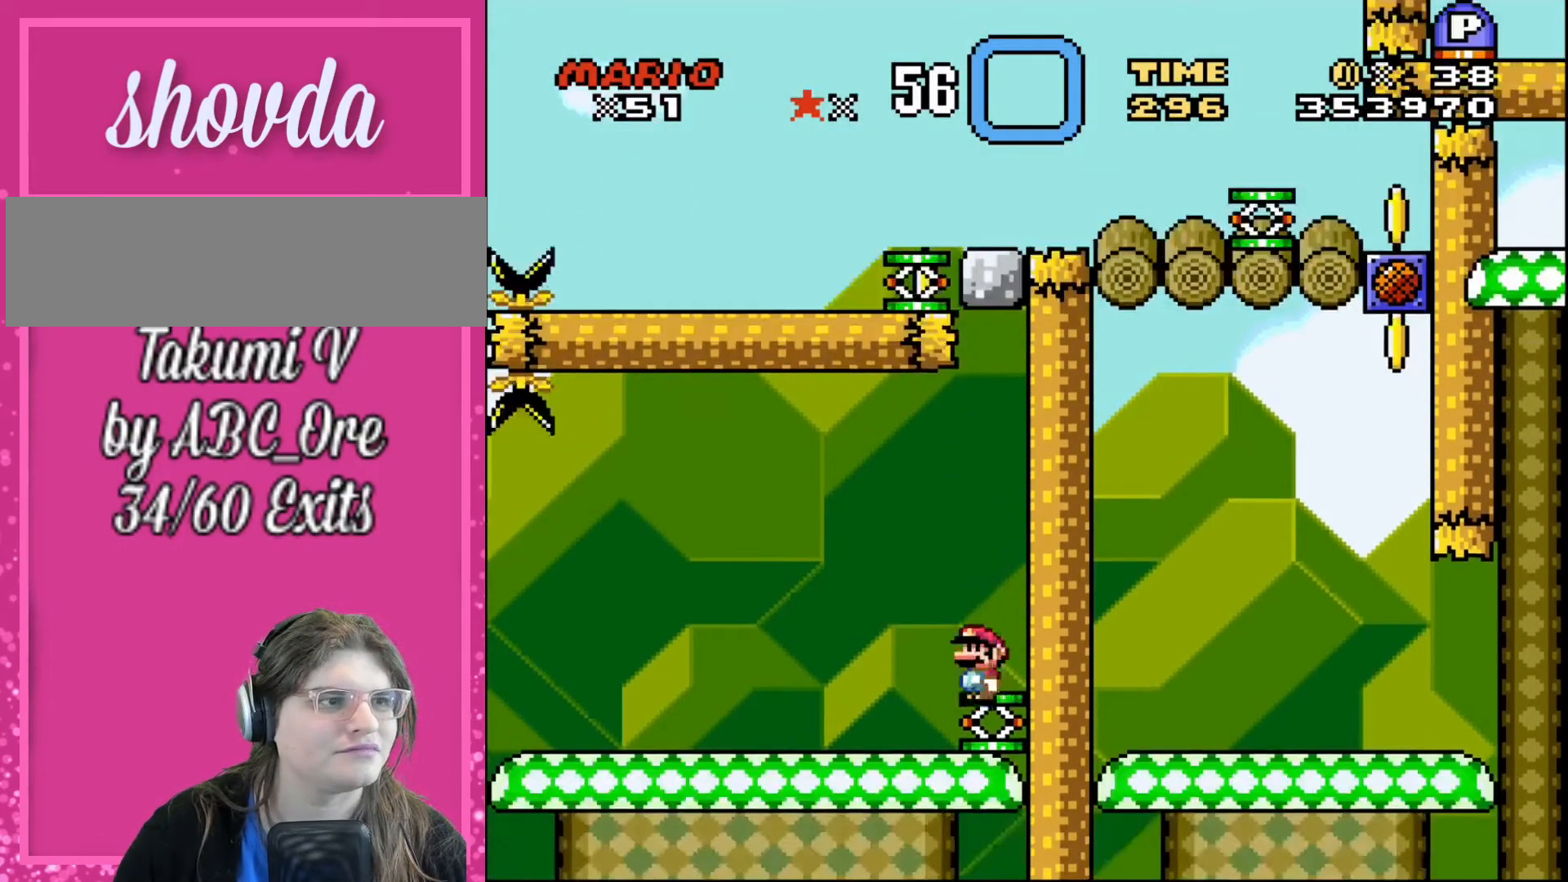
{"buttons": ["DPAD_LEFT"], "events": [[301, "DPAD_LEFT", "down"]]}
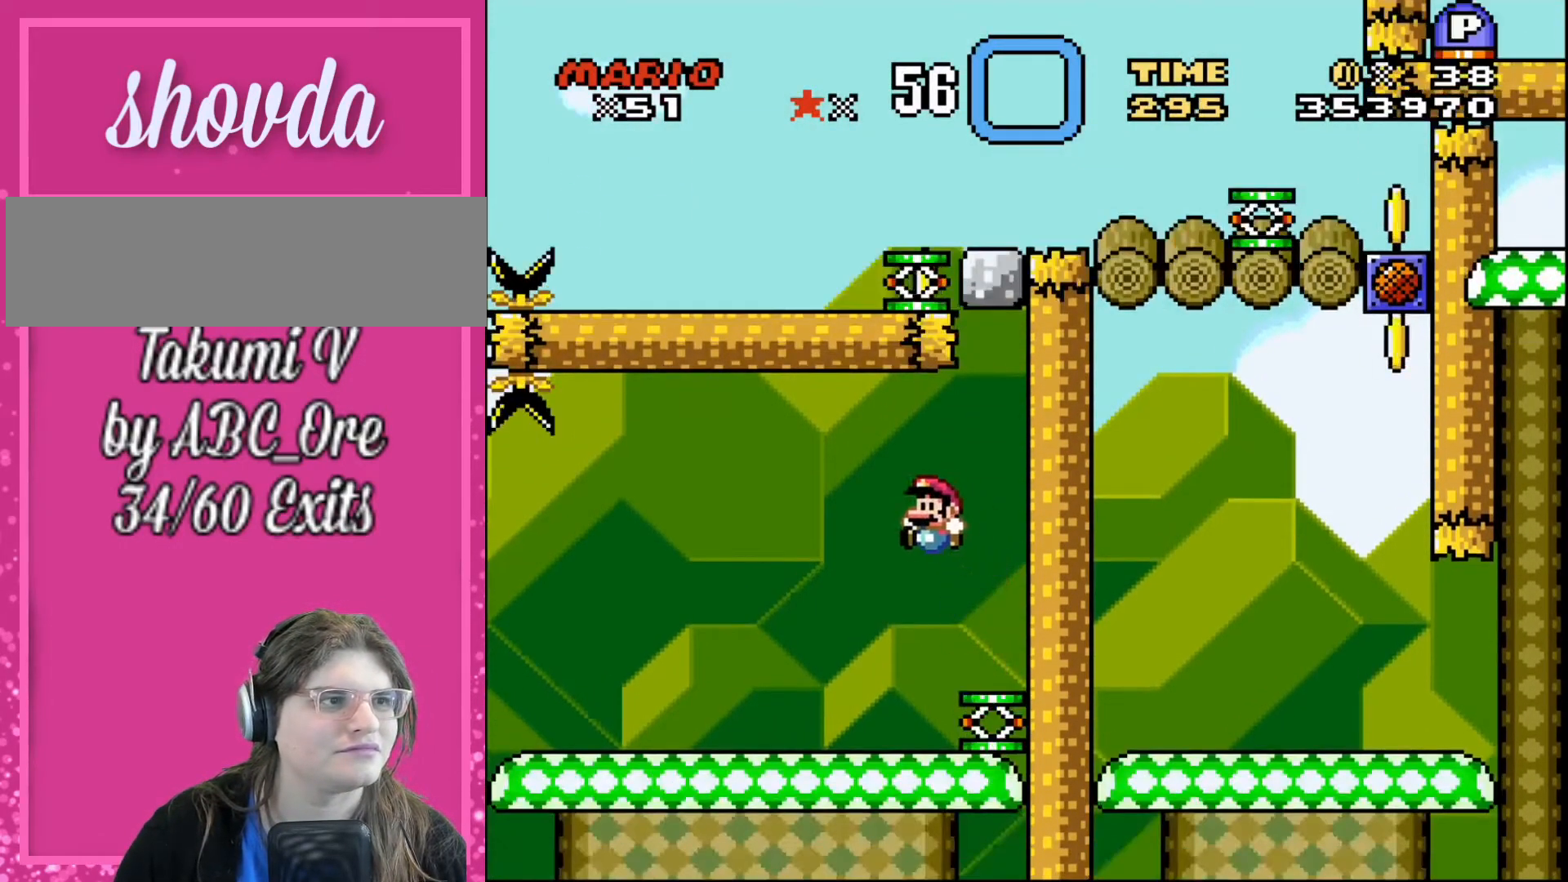
{"buttons": ["DPAD_RIGHT"], "events": [[200, "DPAD_LEFT", "up"], [234, "DPAD_RIGHT", "down"]]}
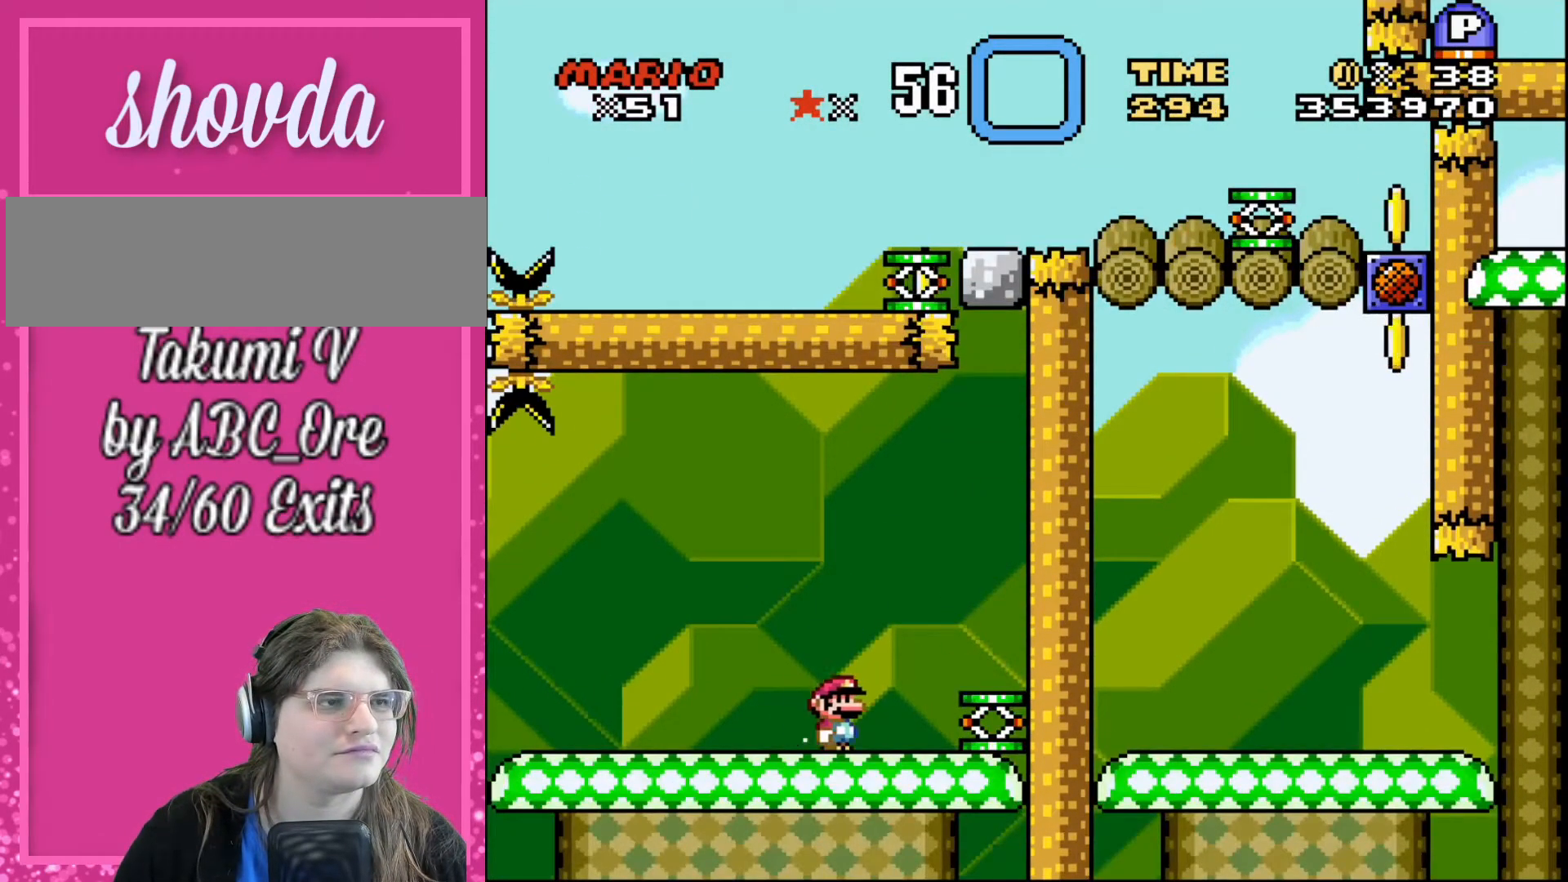
{"buttons": ["DPAD_DOWN"], "events": [[401, "DPAD_DOWN", "down"], [401, "DPAD_RIGHT", "up"]]}
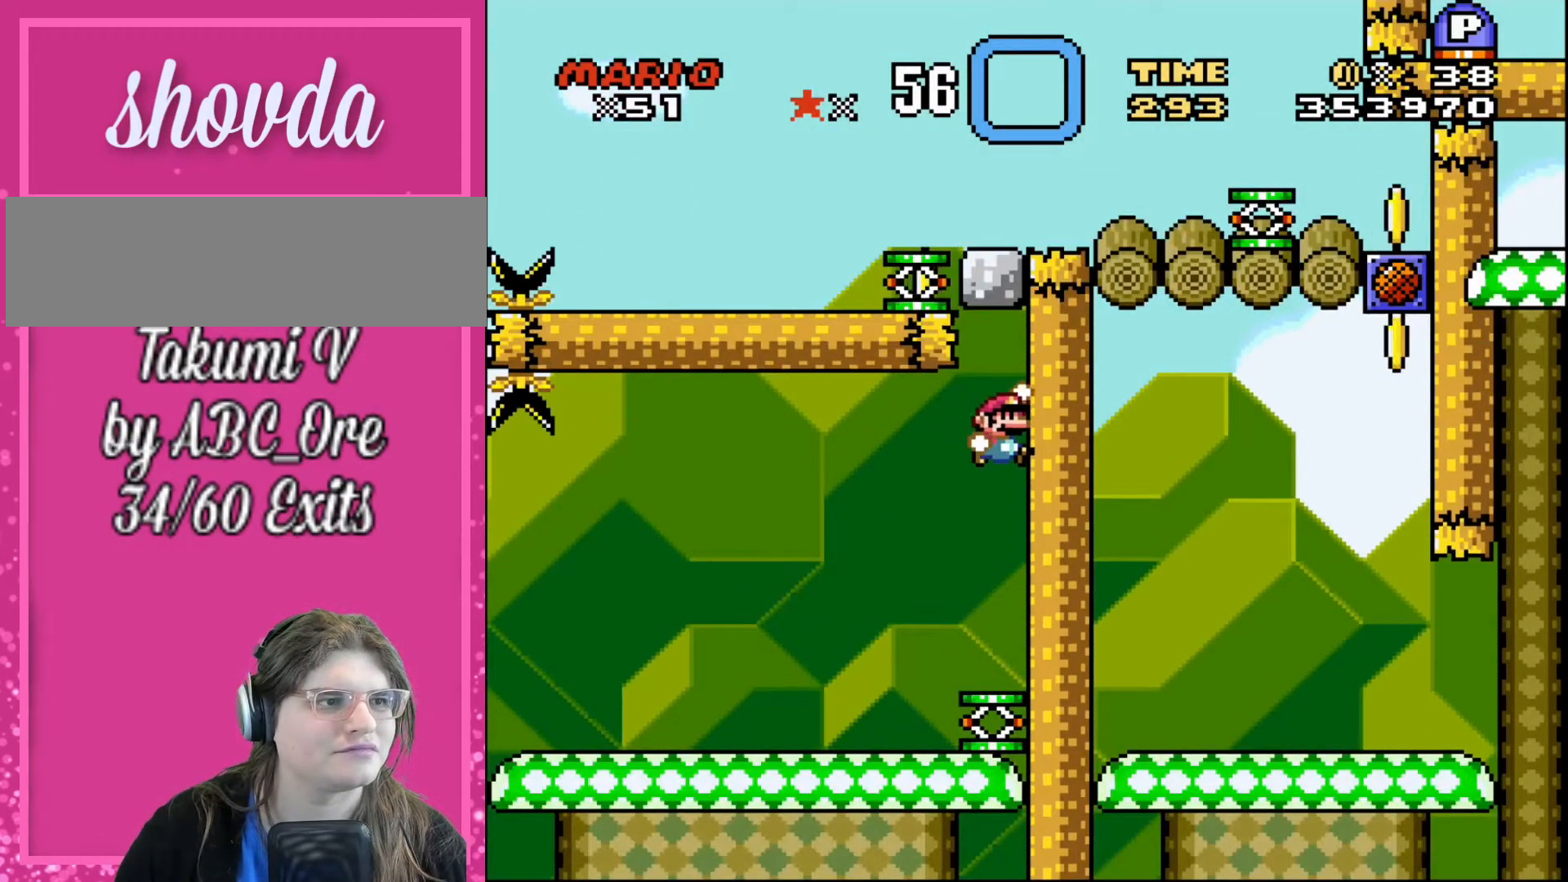
{"buttons": ["DPAD_LEFT"], "events": [[200, "DPAD_DOWN", "up"], [267, "DPAD_LEFT", "down"]]}
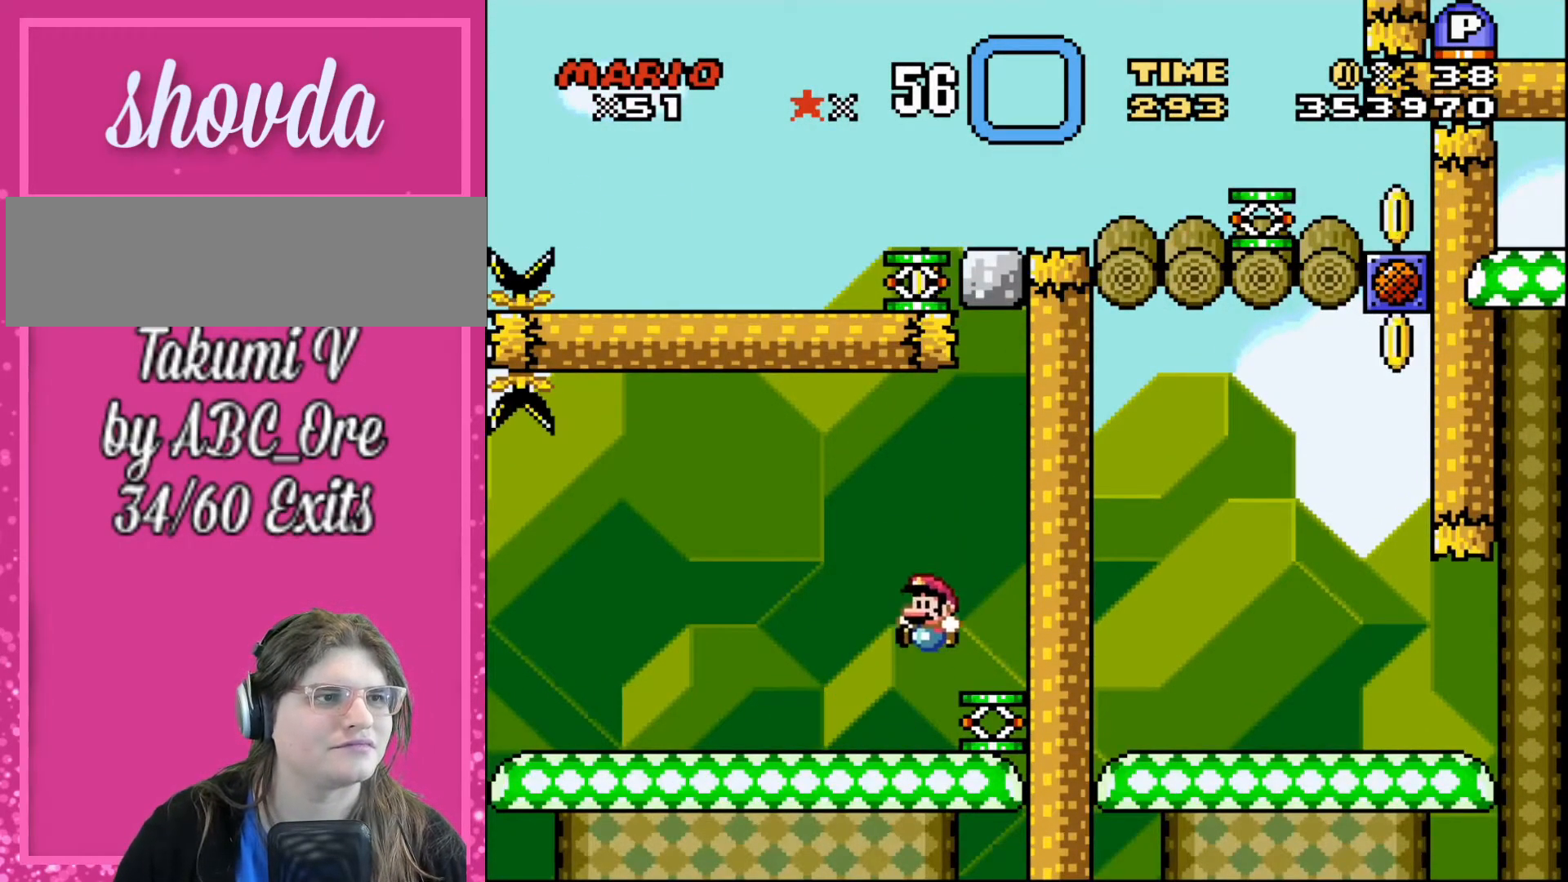
{"buttons": ["DPAD_RIGHT"], "events": [[201, "DPAD_LEFT", "up"], [201, "DPAD_UP", "down"], [267, "DPAD_RIGHT", "down"], [267, "DPAD_UP", "up"]]}
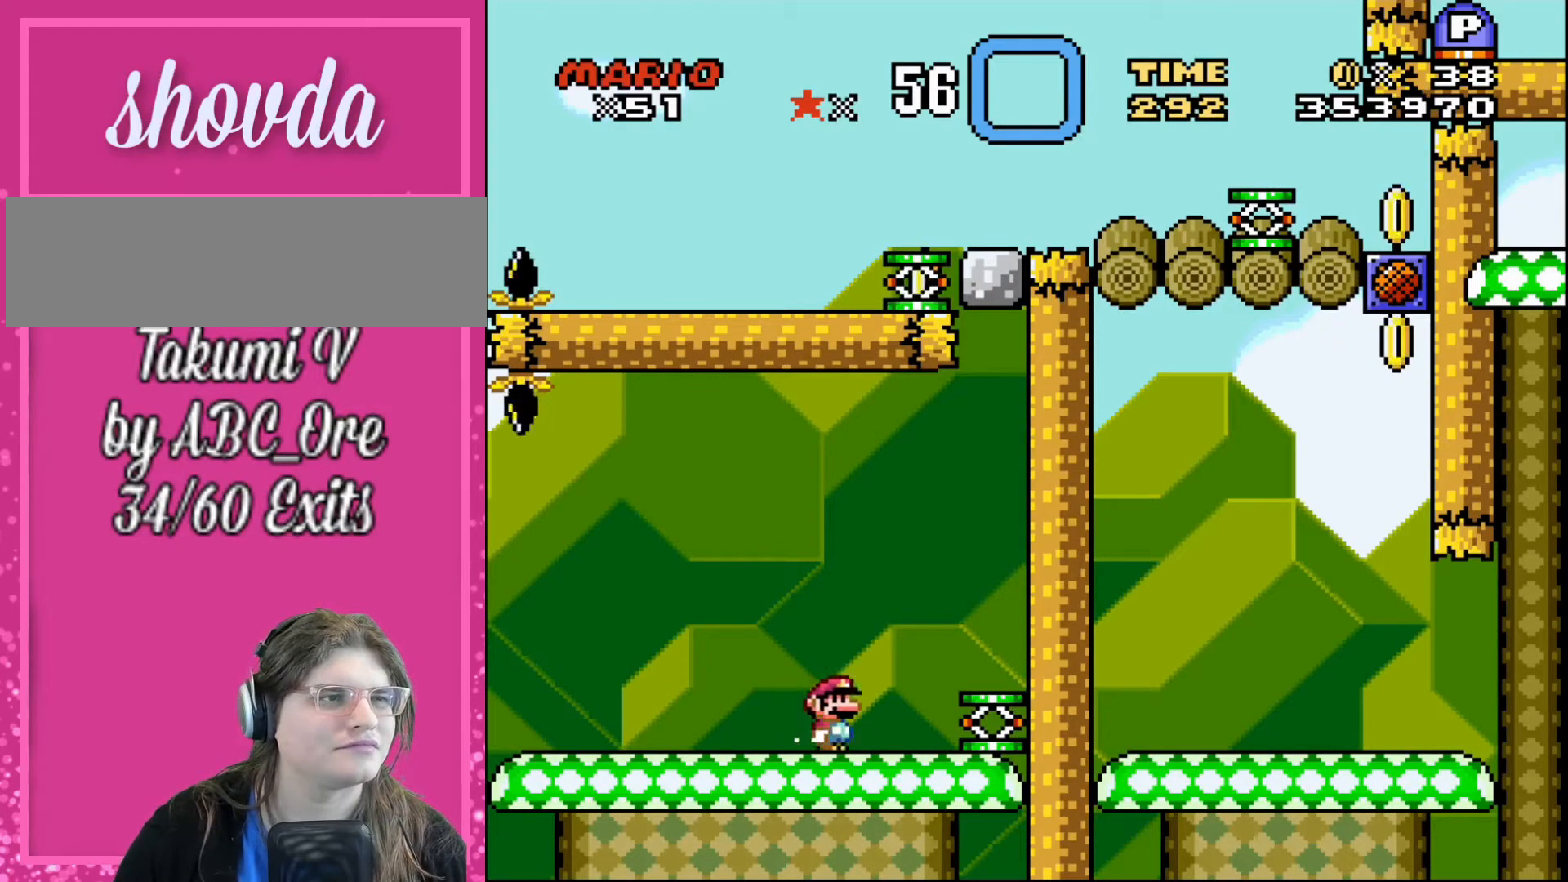
{"buttons": ["DPAD_UP", "DPAD_RIGHT"], "events": [[434, "DPAD_UP", "down"]]}
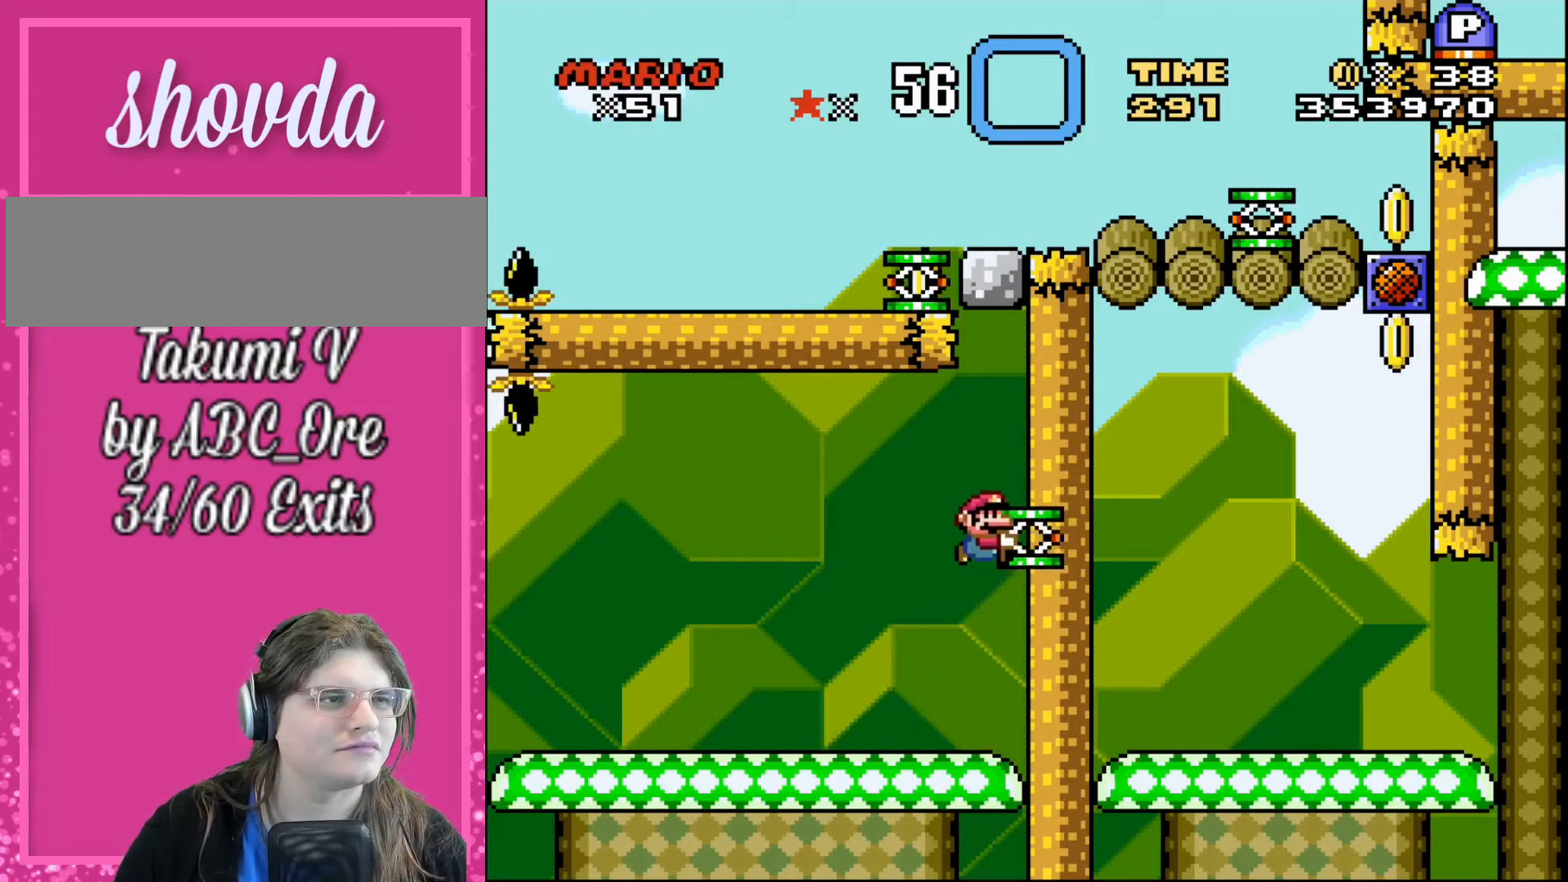
{"buttons": ["DPAD_UP", "DPAD_RIGHT"], "events": []}
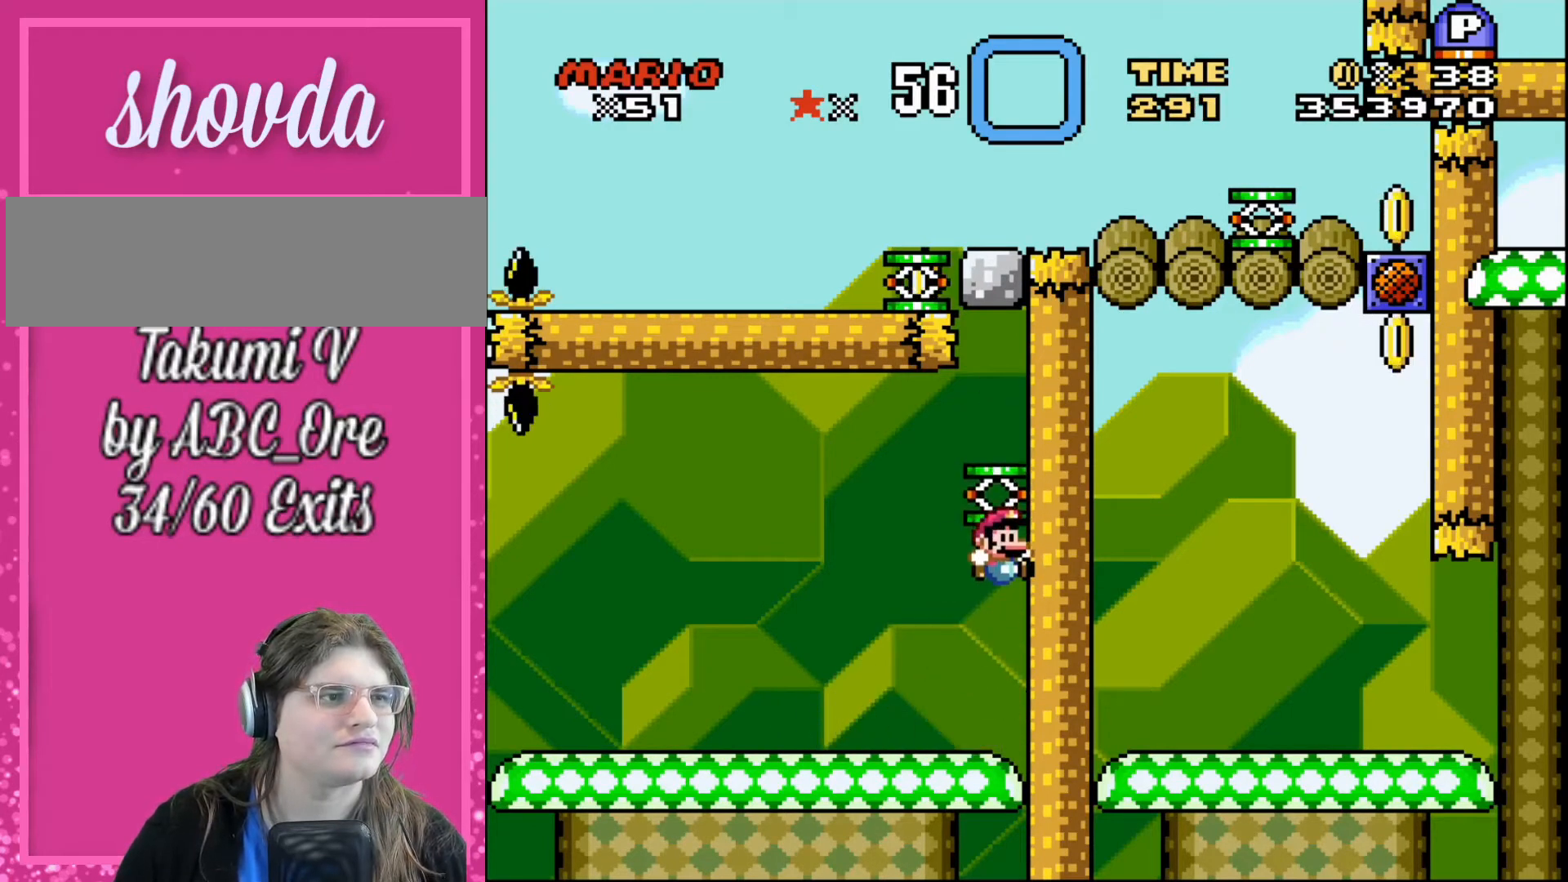
{"buttons": ["DPAD_DOWN"], "events": [[100, "DPAD_RIGHT", "up"], [100, "DPAD_UP", "up"], [500, "DPAD_DOWN", "down"]]}
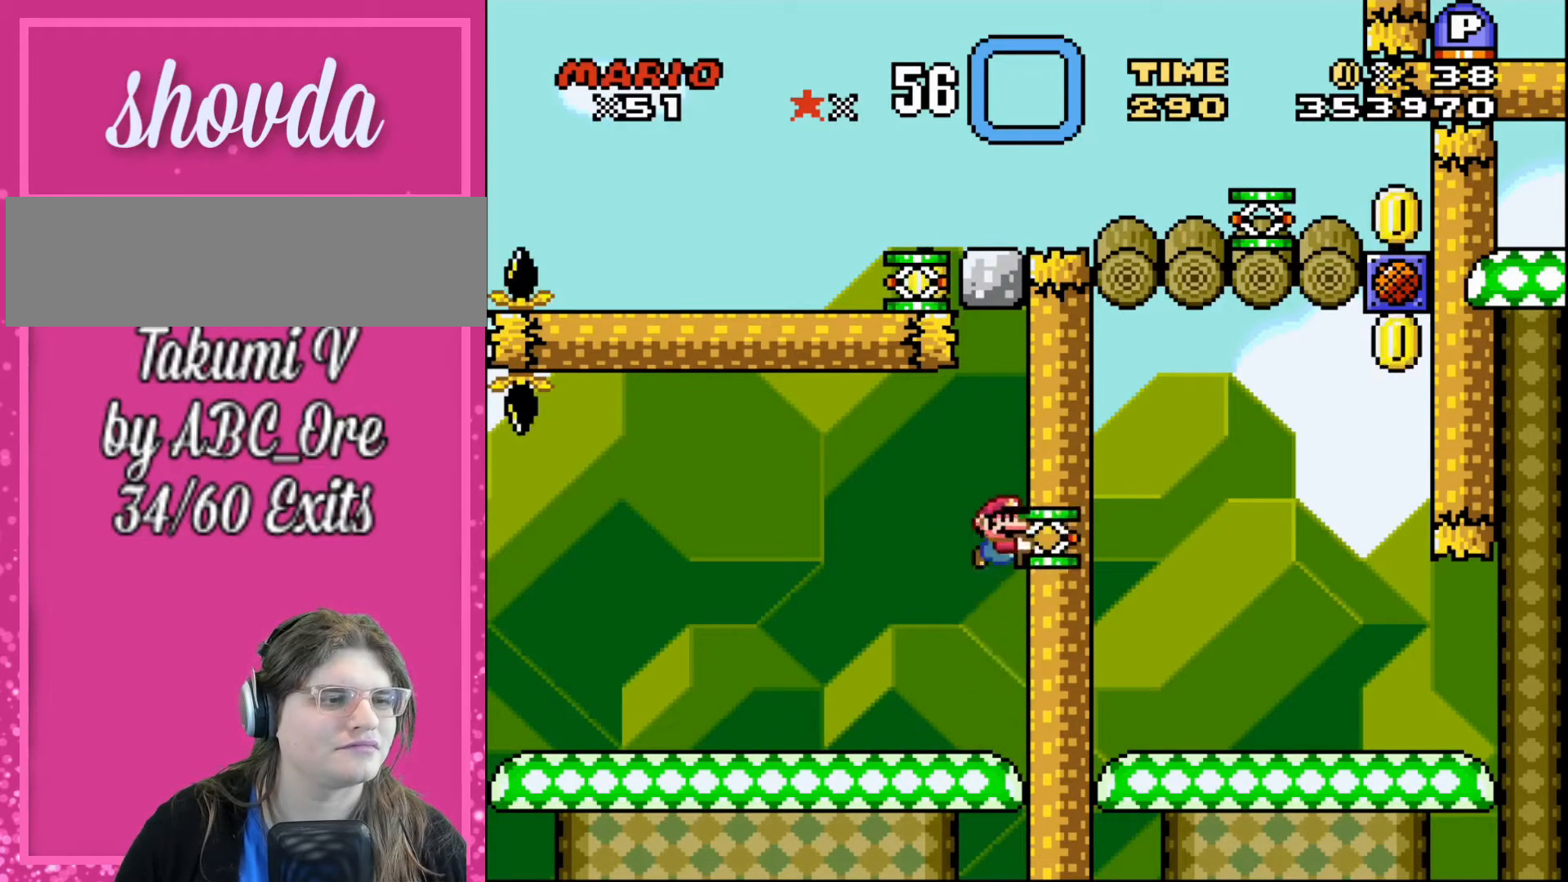
{"buttons": [], "events": [[401, "DPAD_DOWN", "up"]]}
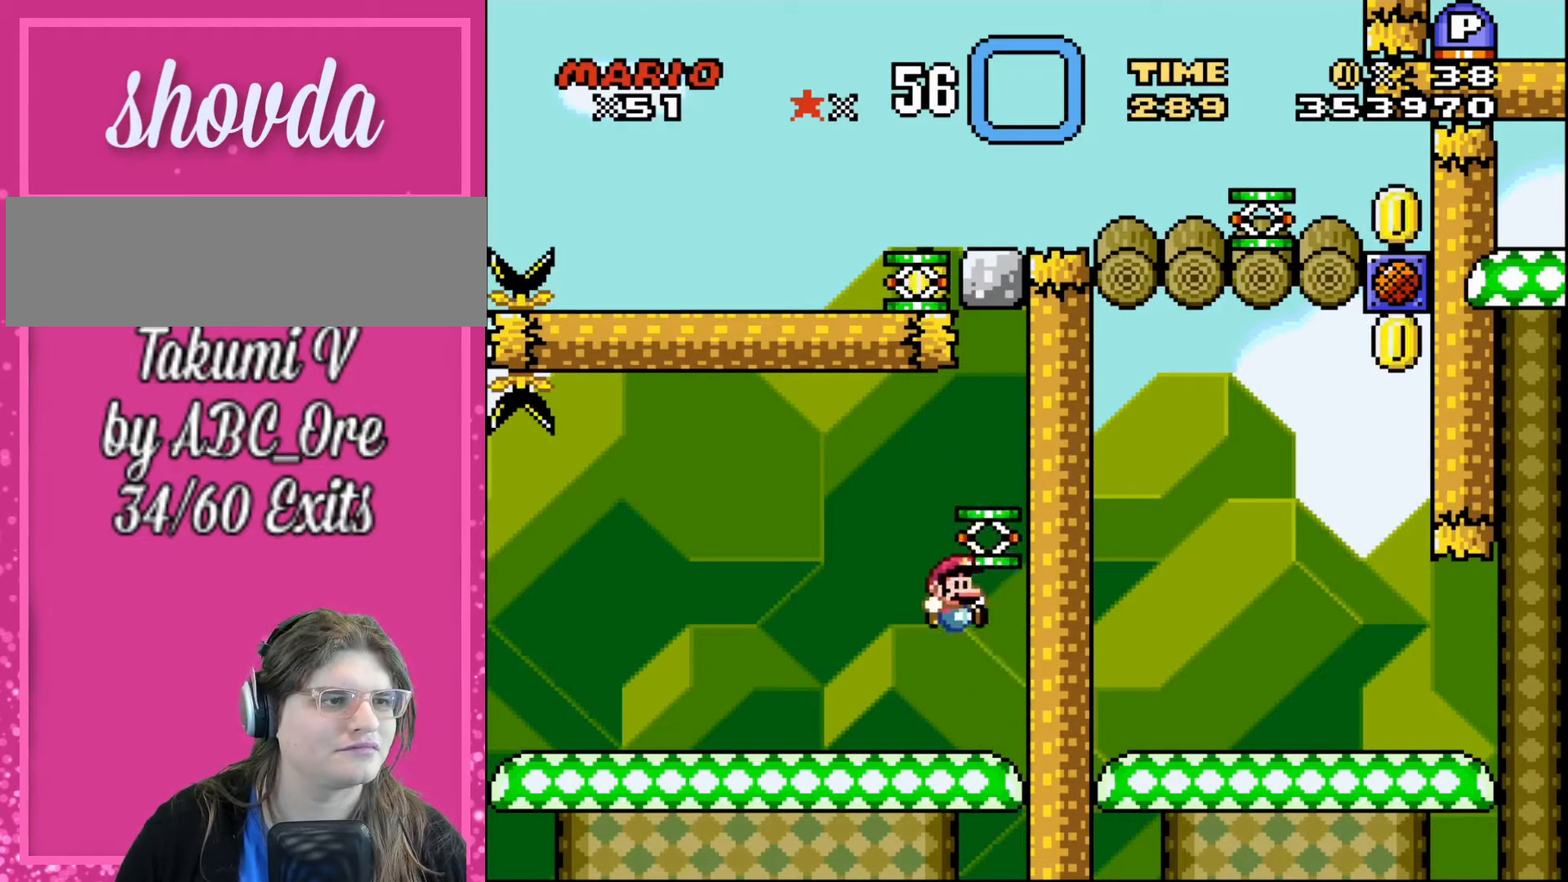
{"buttons": ["DPAD_RIGHT"], "events": [[200, "DPAD_LEFT", "down"], [500, "DPAD_LEFT", "up"], [500, "DPAD_RIGHT", "down"]]}
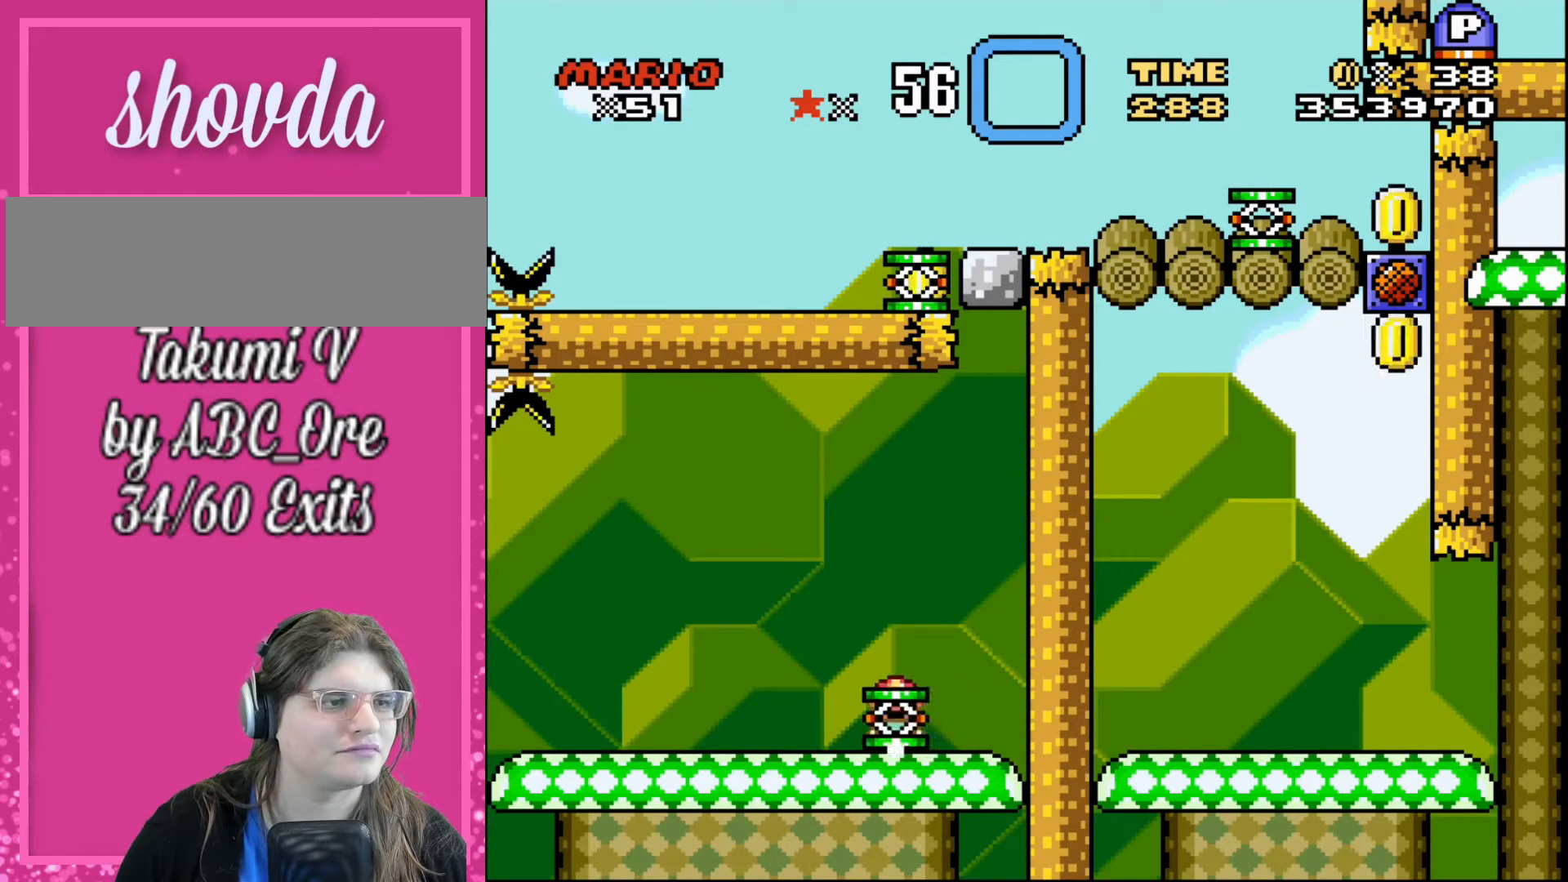
{"buttons": ["DPAD_LEFT"], "events": [[367, "DPAD_RIGHT", "up"], [401, "DPAD_LEFT", "down"]]}
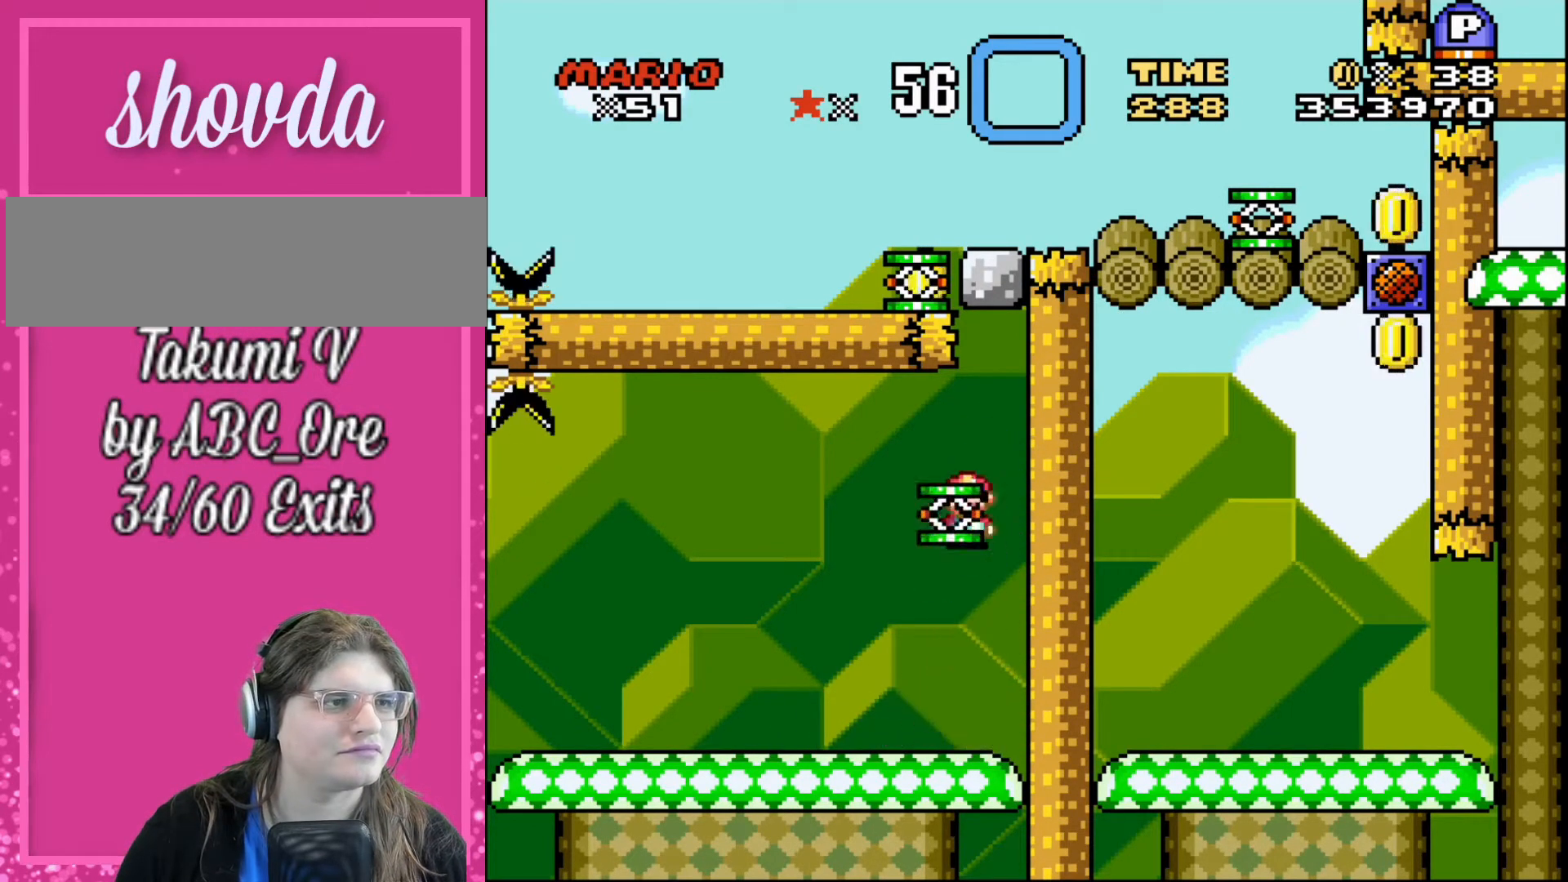
{"buttons": ["DPAD_RIGHT"], "events": [[33, "DPAD_LEFT", "up"], [33, "DPAD_RIGHT", "down"]]}
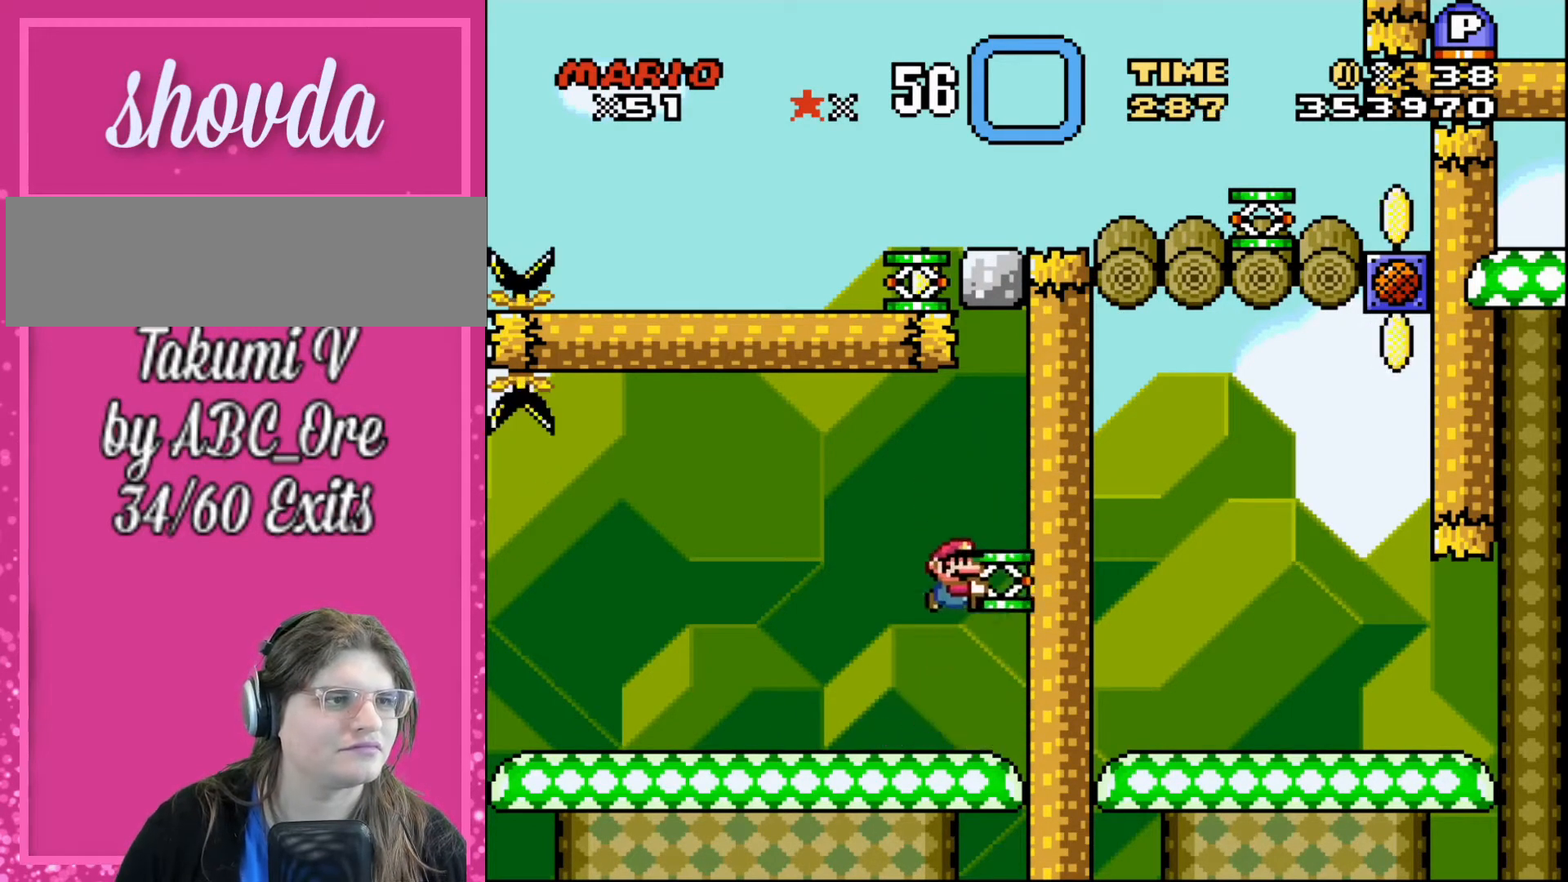
{"buttons": ["DPAD_LEFT"], "events": [[134, "DPAD_RIGHT", "up"], [267, "DPAD_LEFT", "down"]]}
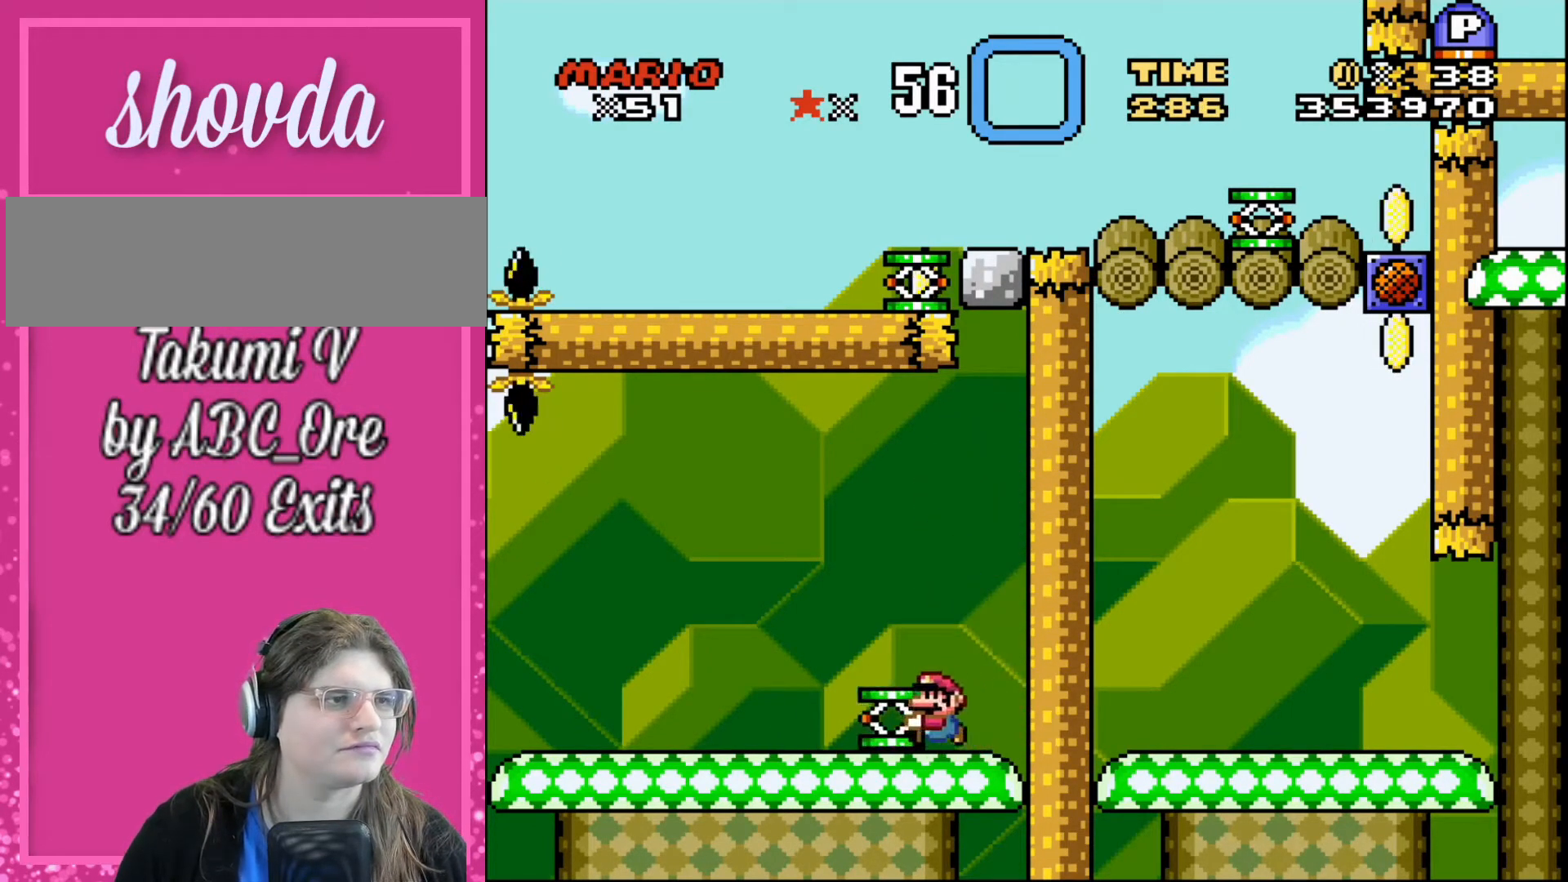
{"buttons": ["DPAD_RIGHT"], "events": [[67, "DPAD_LEFT", "up"], [67, "DPAD_UP", "down"], [100, "DPAD_RIGHT", "down"], [100, "DPAD_UP", "up"]]}
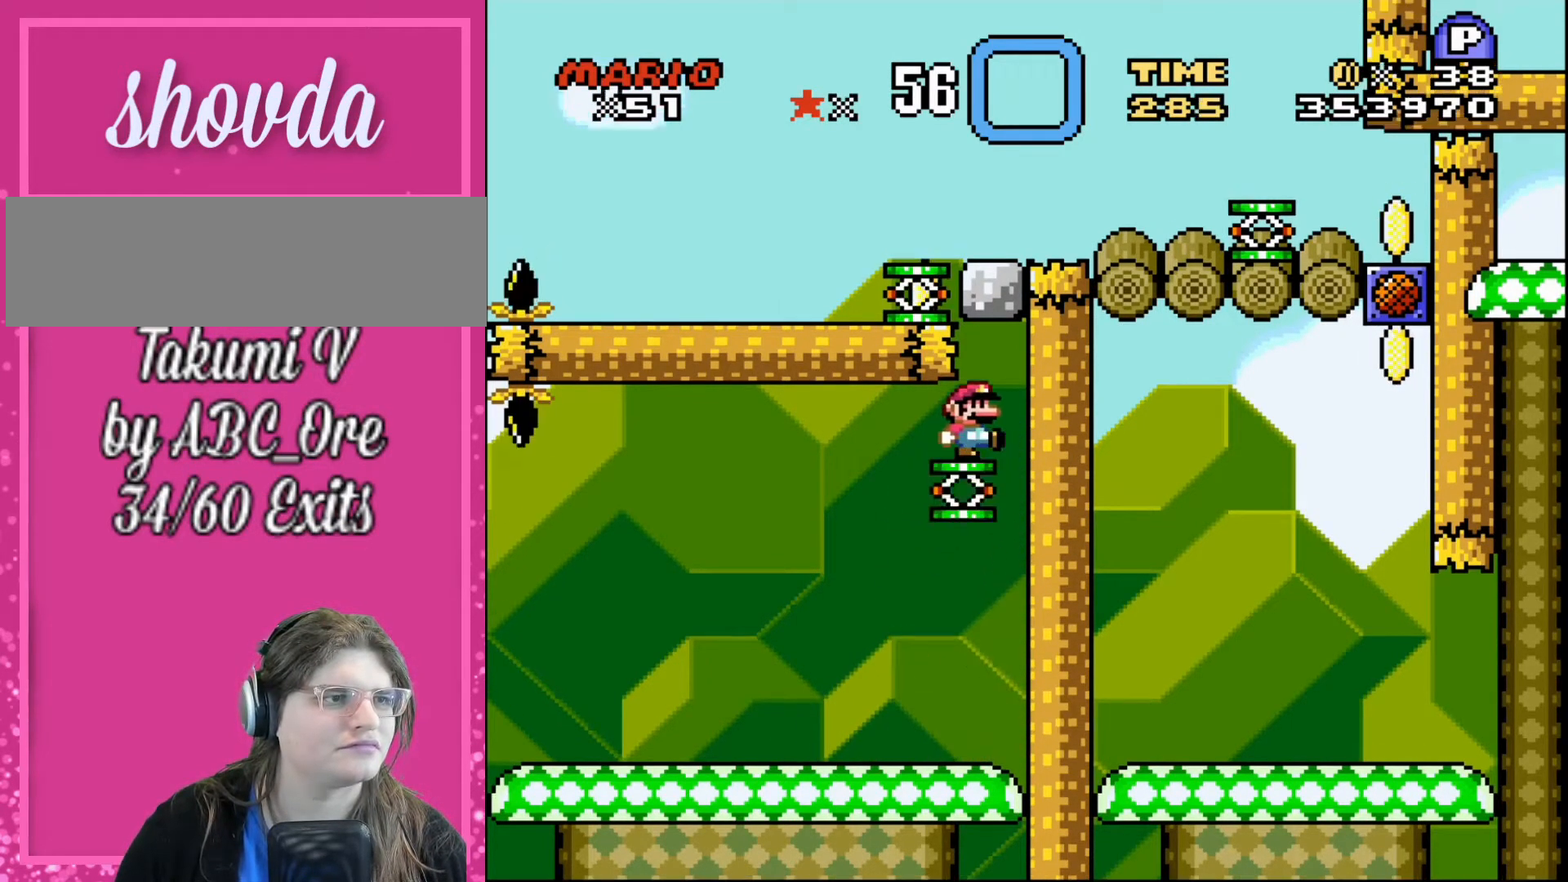
{"buttons": ["DPAD_LEFT"], "events": [[367, "DPAD_UP", "down"], [401, "DPAD_LEFT", "down"], [401, "DPAD_RIGHT", "up"], [401, "DPAD_UP", "up"]]}
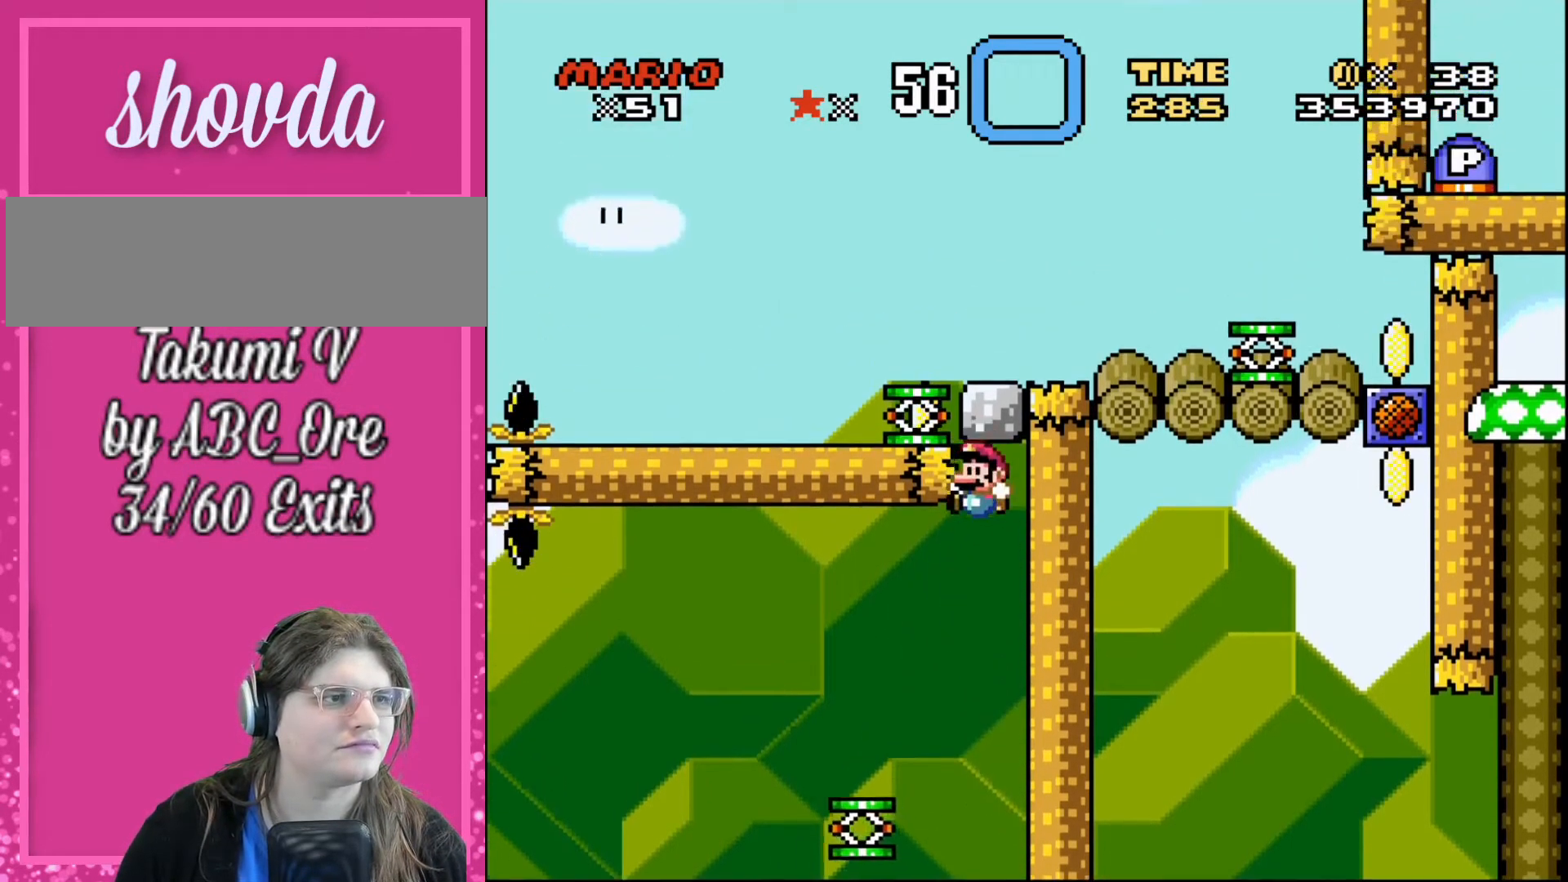
{"buttons": ["DPAD_RIGHT"], "events": [[367, "DPAD_UP", "down"], [400, "DPAD_LEFT", "up"], [400, "DPAD_RIGHT", "down"], [400, "DPAD_UP", "up"]]}
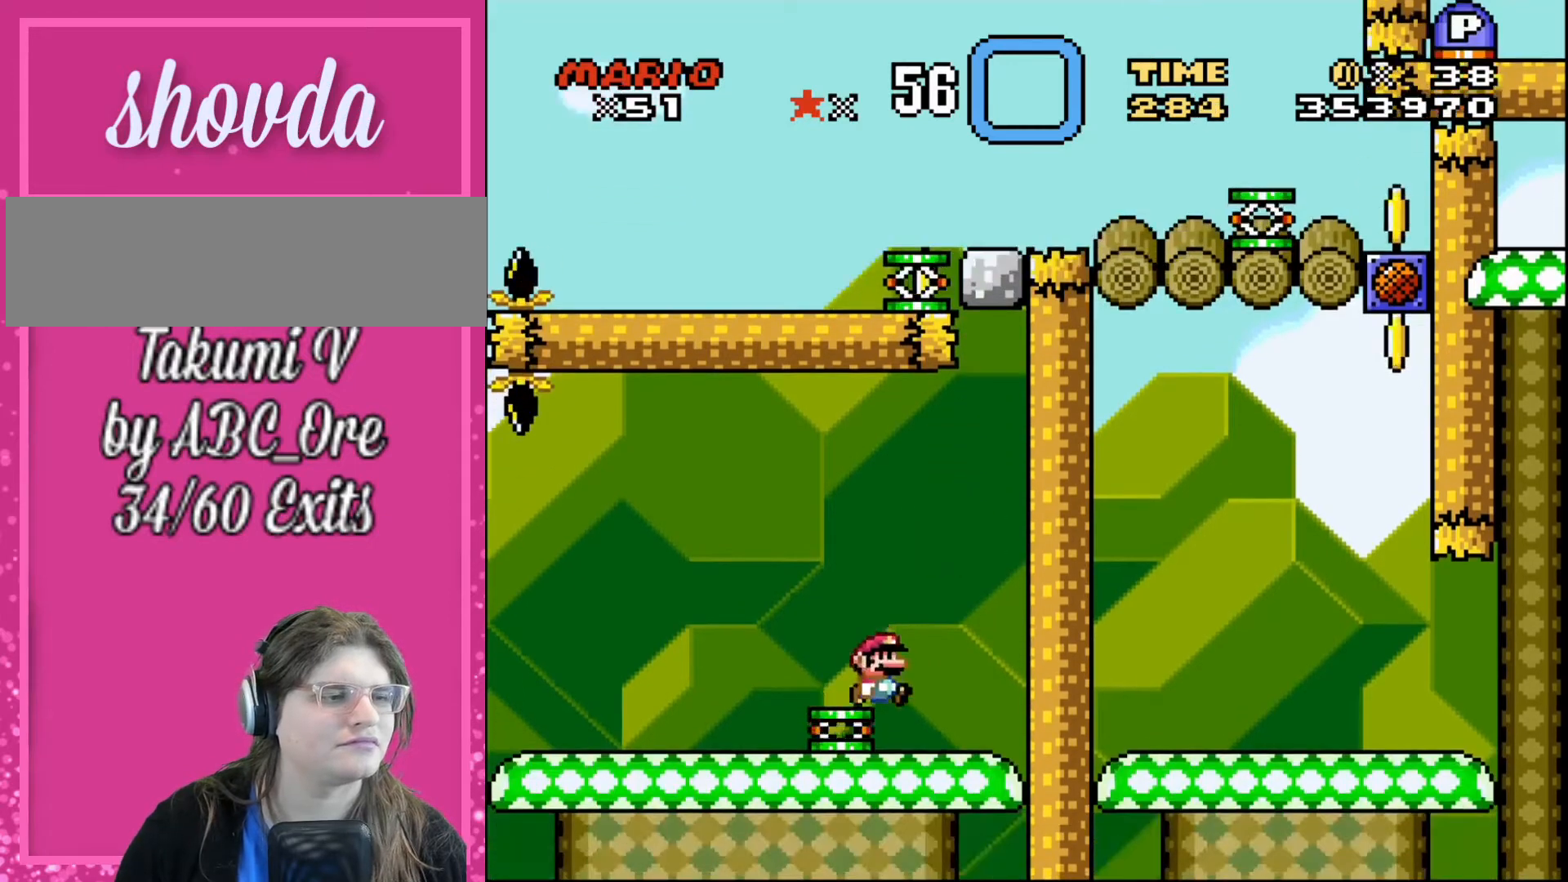
{"buttons": ["DPAD_LEFT"], "events": [[167, "DPAD_RIGHT", "up"], [167, "DPAD_UP", "down"], [201, "DPAD_LEFT", "down"], [234, "DPAD_UP", "up"]]}
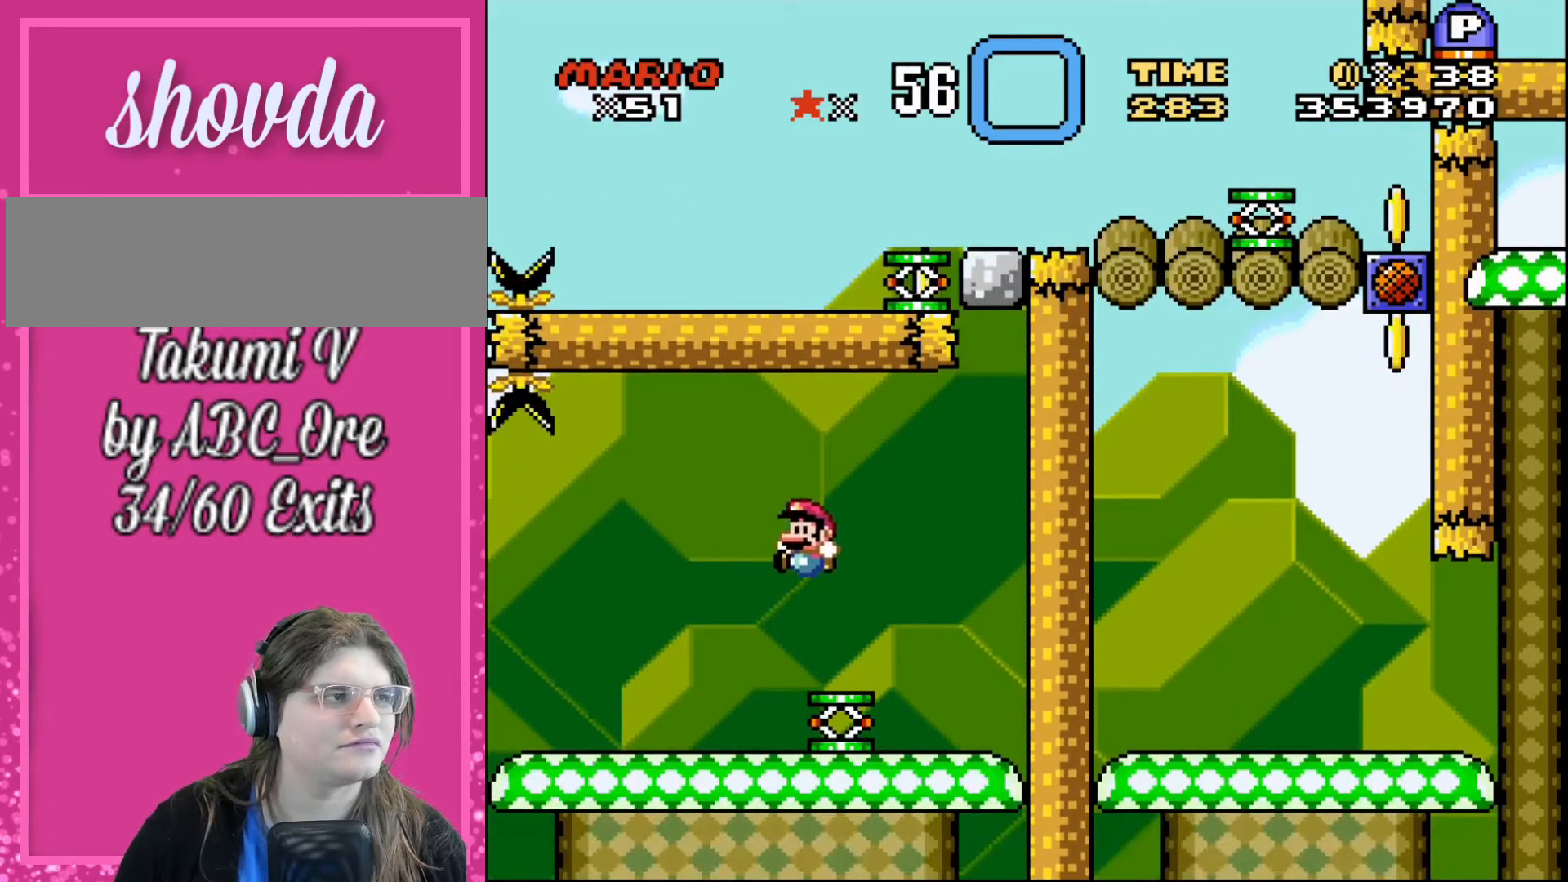
{"buttons": ["DPAD_RIGHT"], "events": [[200, "DPAD_UP", "down"], [233, "DPAD_LEFT", "up"], [267, "DPAD_RIGHT", "down"], [267, "DPAD_UP", "up"]]}
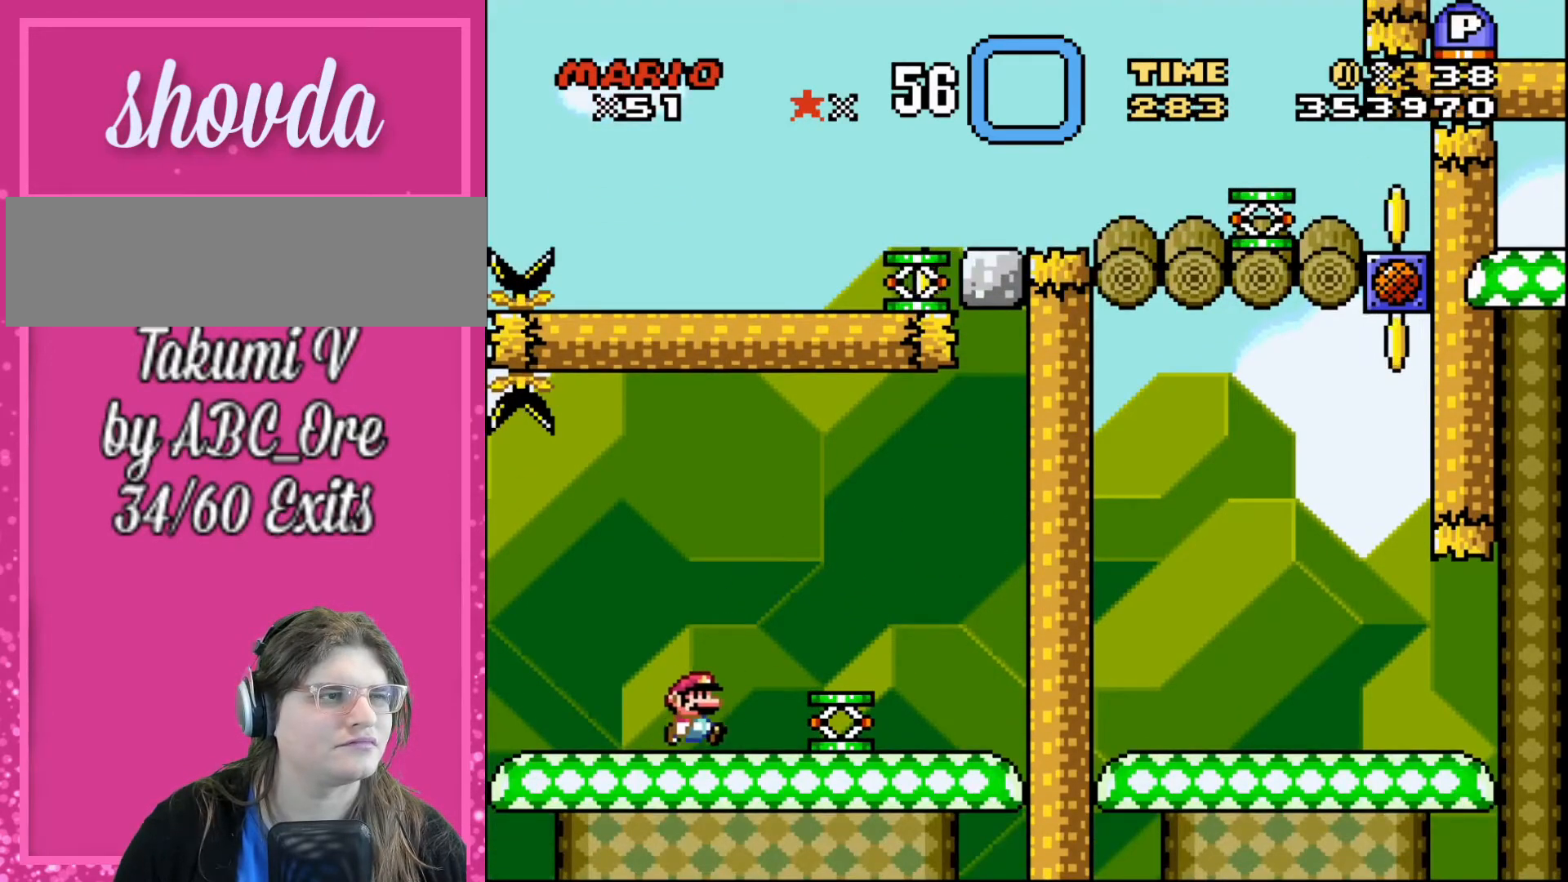
{"buttons": ["DPAD_RIGHT"], "events": []}
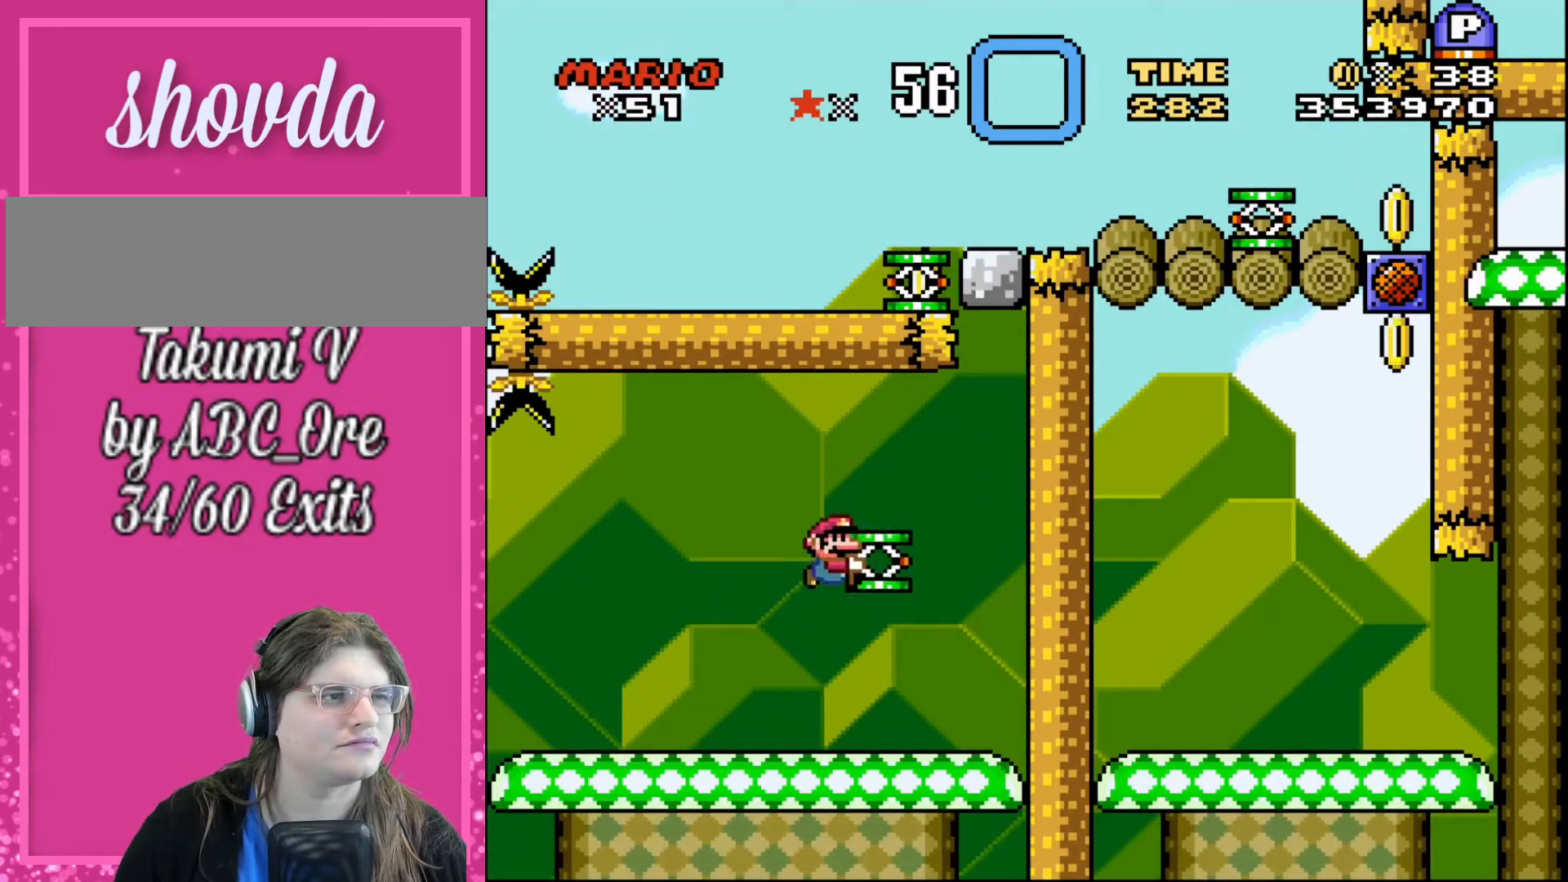
{"buttons": ["DPAD_RIGHT"], "events": [[66, "DPAD_DOWN", "down"], [66, "DPAD_RIGHT", "up"], [367, "DPAD_RIGHT", "down"], [433, "DPAD_DOWN", "up"]]}
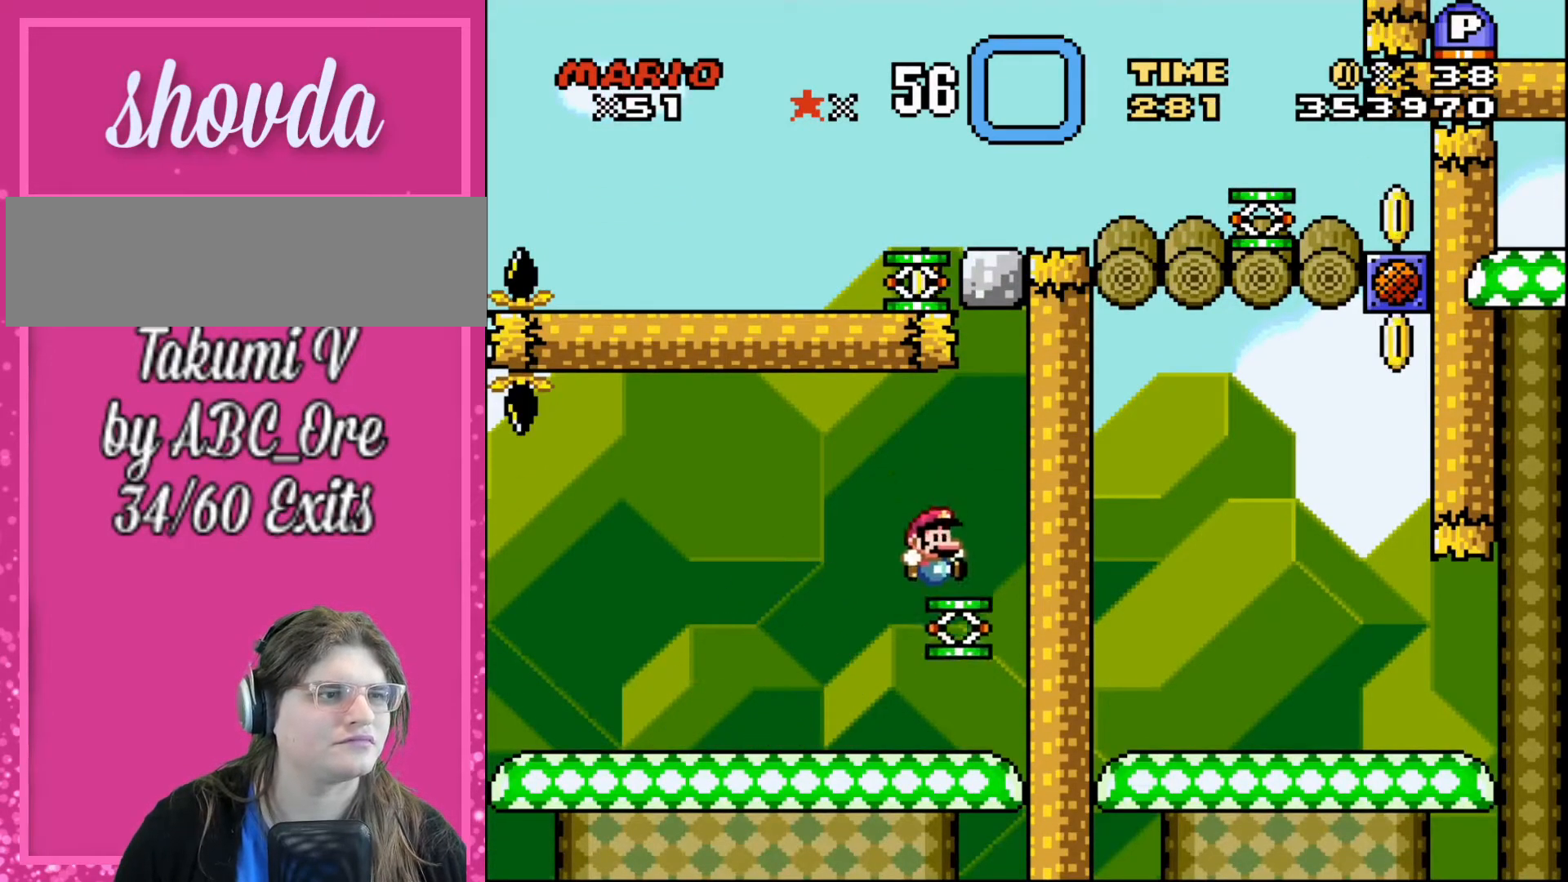
{"buttons": [], "events": [[234, "DPAD_RIGHT", "up"]]}